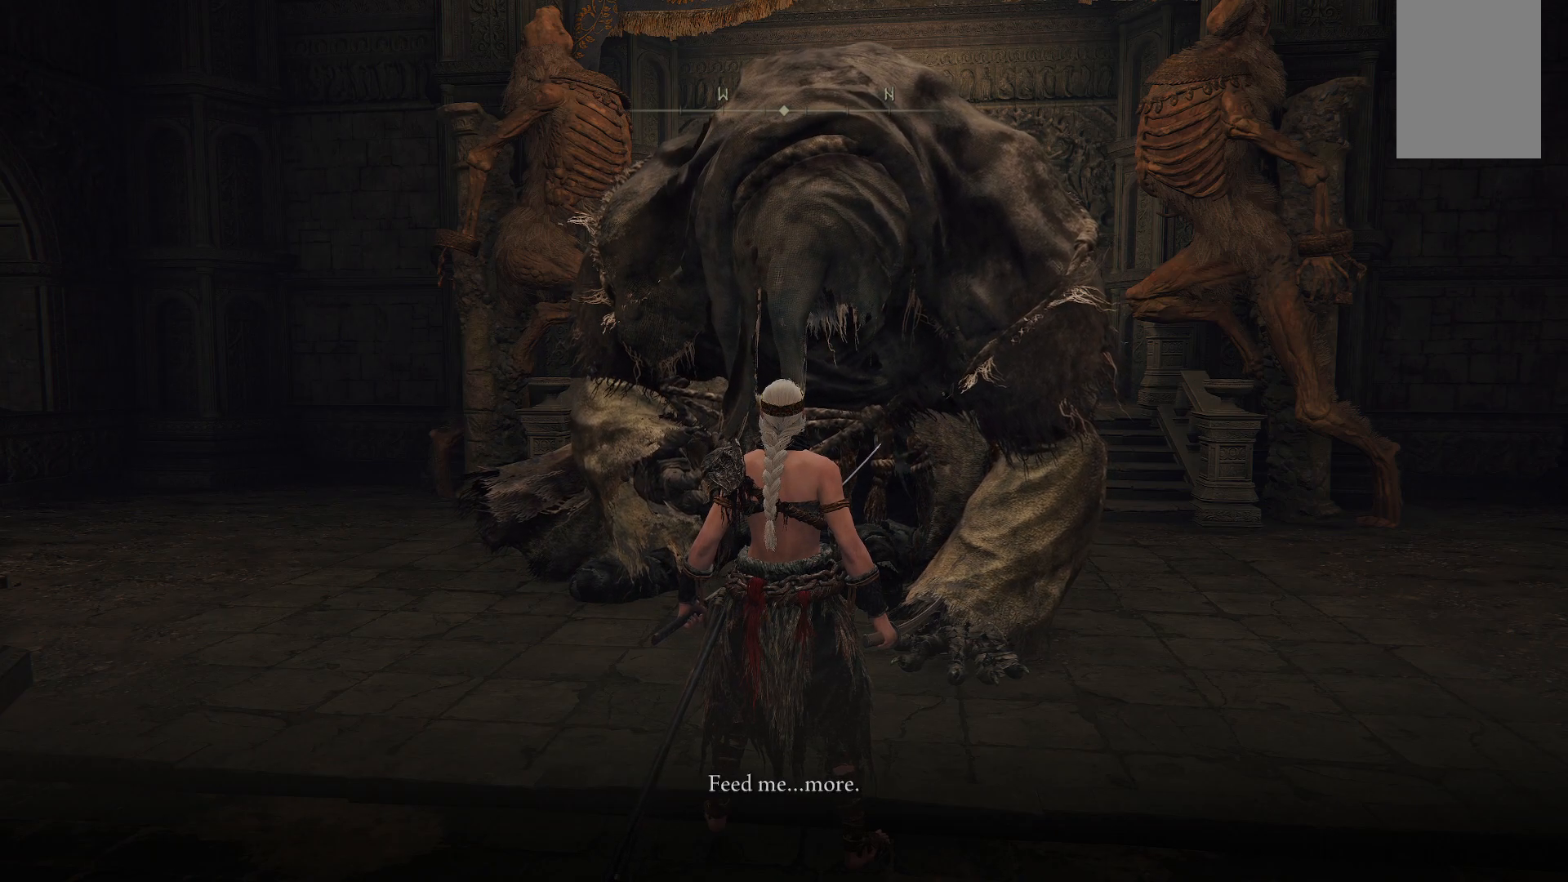
Gameplay with a controller (Xbox layout); each line is a JSON object with the inputs held at the frame after it. "events" lists button and stick changes between this image and that frame as [ms after this image, input, new state], when the widget could be followed in between. Not read: L3 R3.
{"buttons": [], "left_stick": "center", "right_stick": "left", "events": [[383, "right_stick", "left"]]}
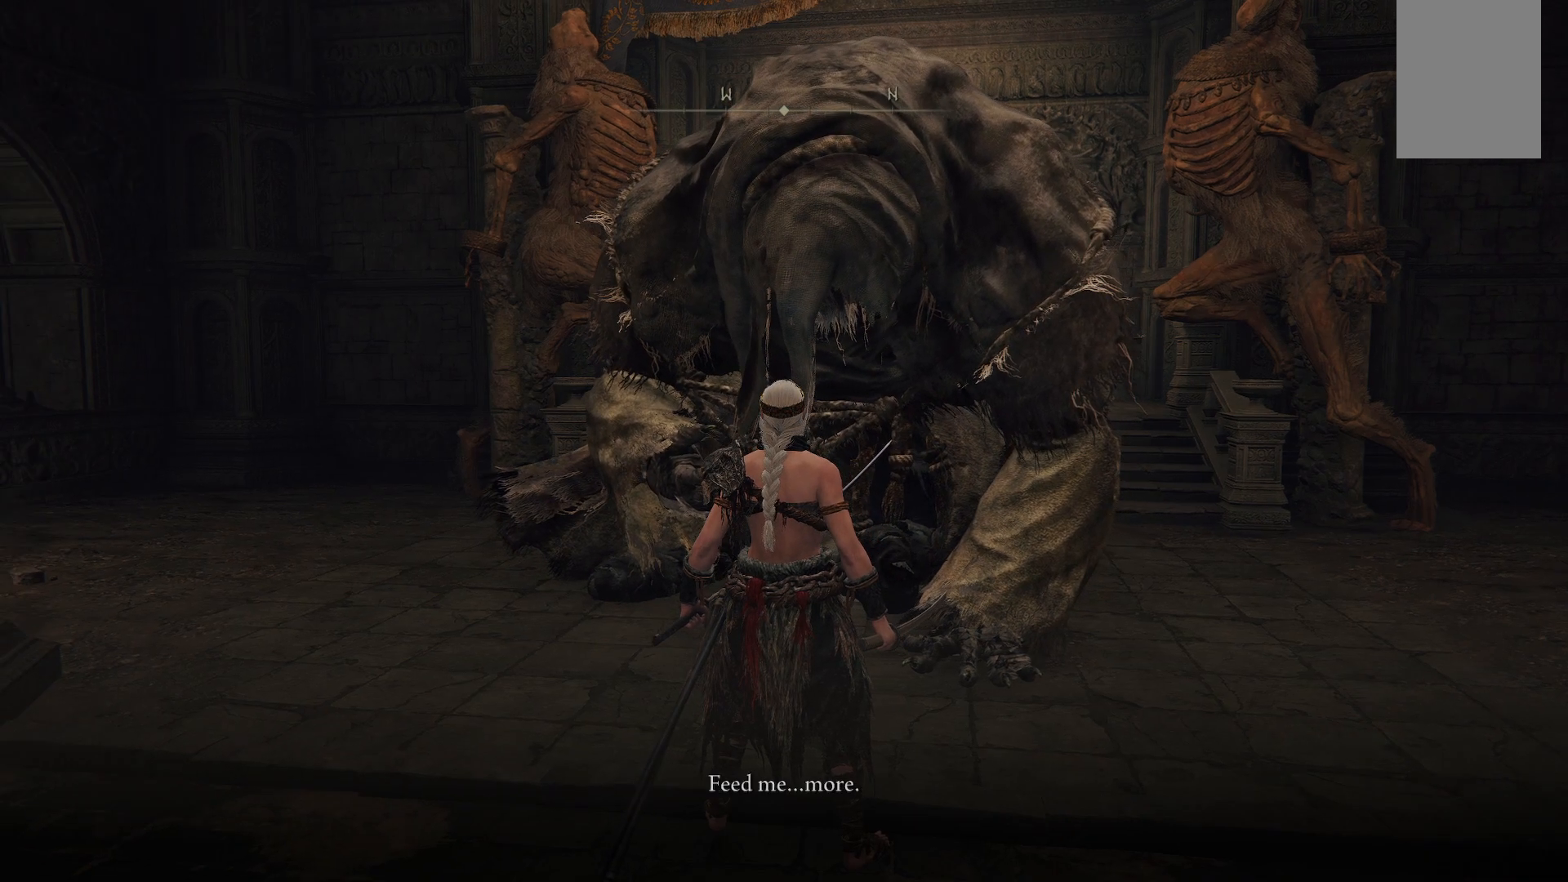
{"buttons": [], "left_stick": "center", "right_stick": "center", "events": [[200, "right_stick", "center"]]}
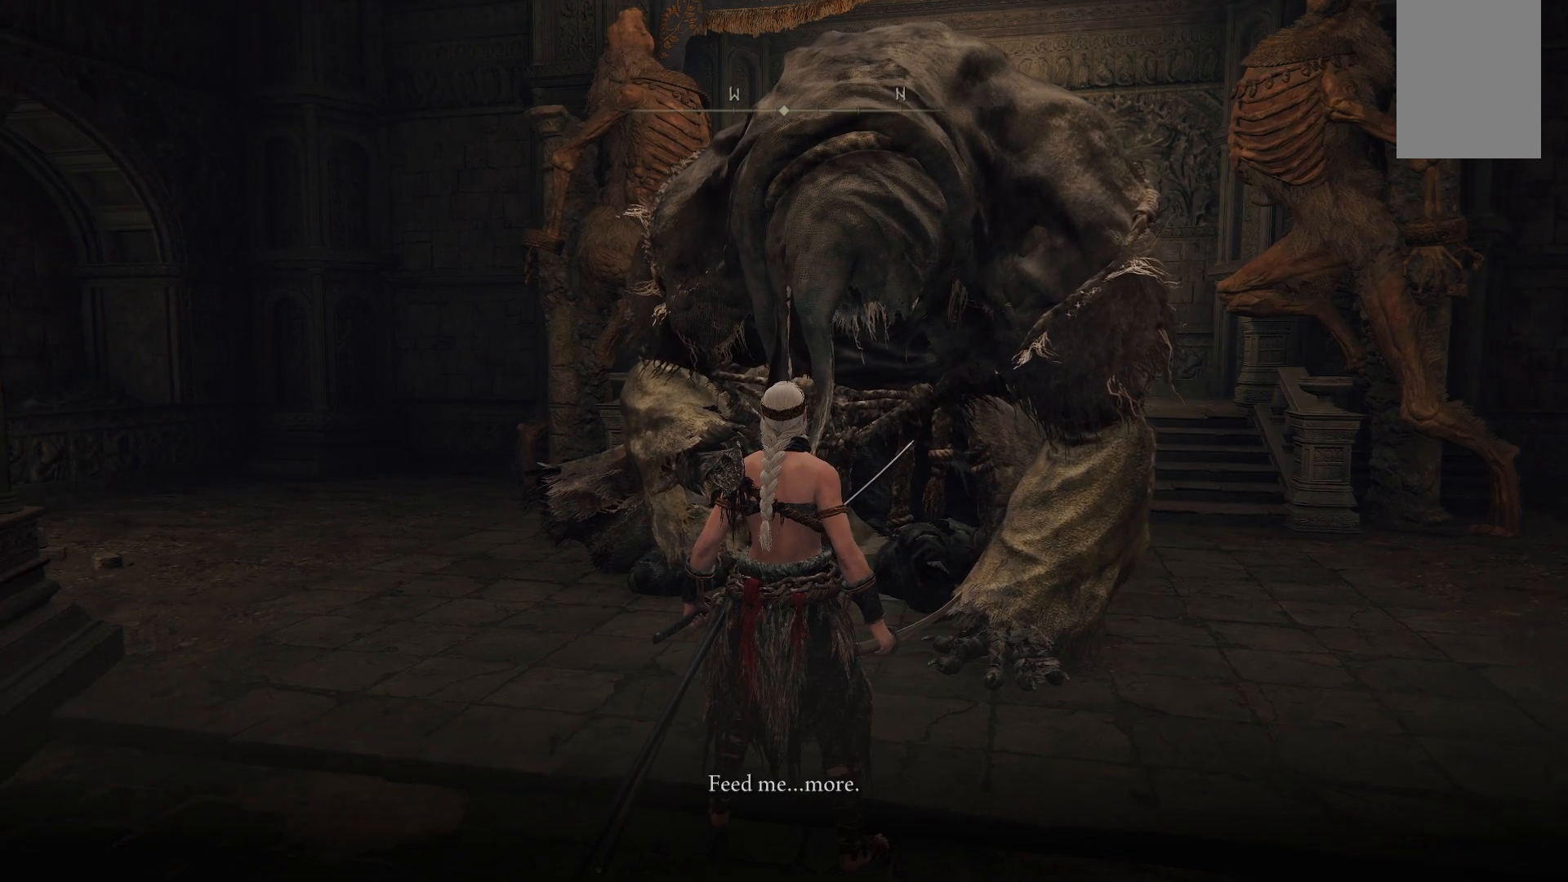
{"buttons": [], "left_stick": "center", "right_stick": "center", "events": []}
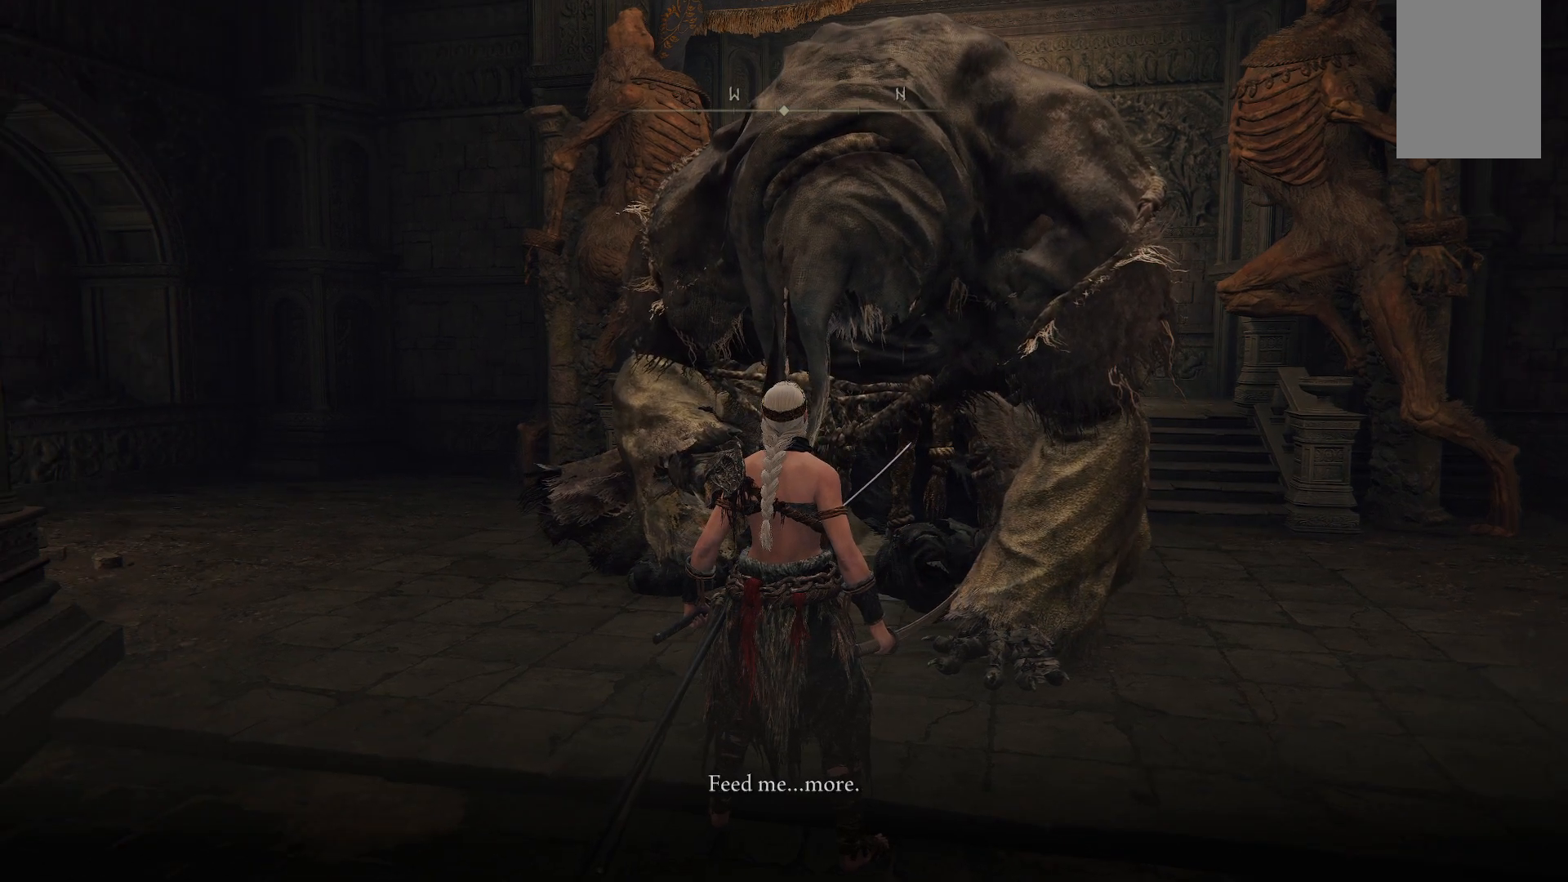
{"buttons": [], "left_stick": "center", "right_stick": "center", "events": []}
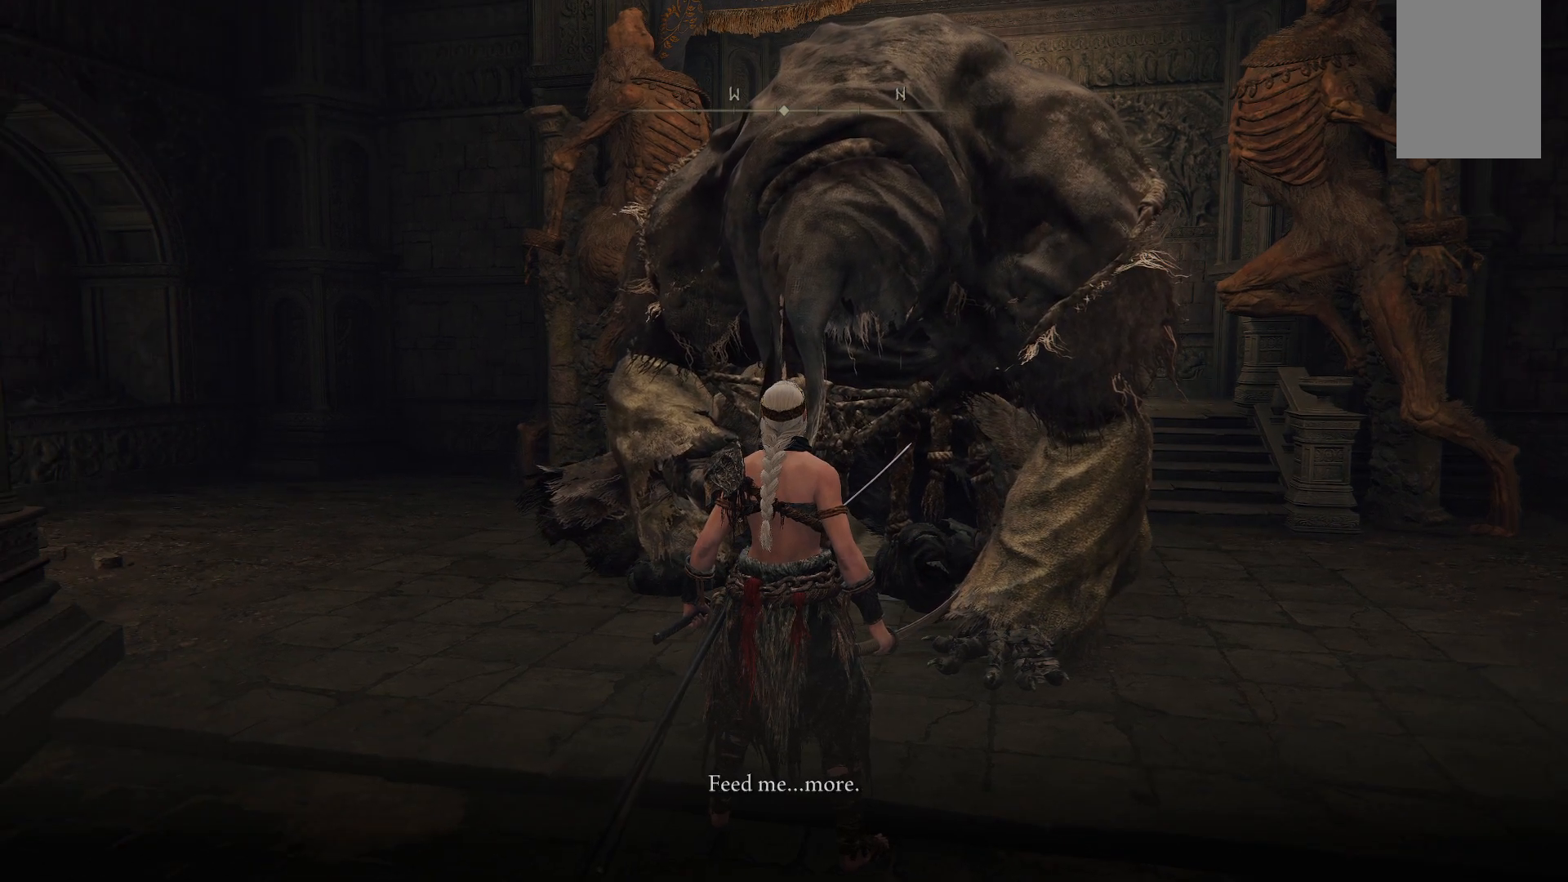
{"buttons": [], "left_stick": "center", "right_stick": "center", "events": []}
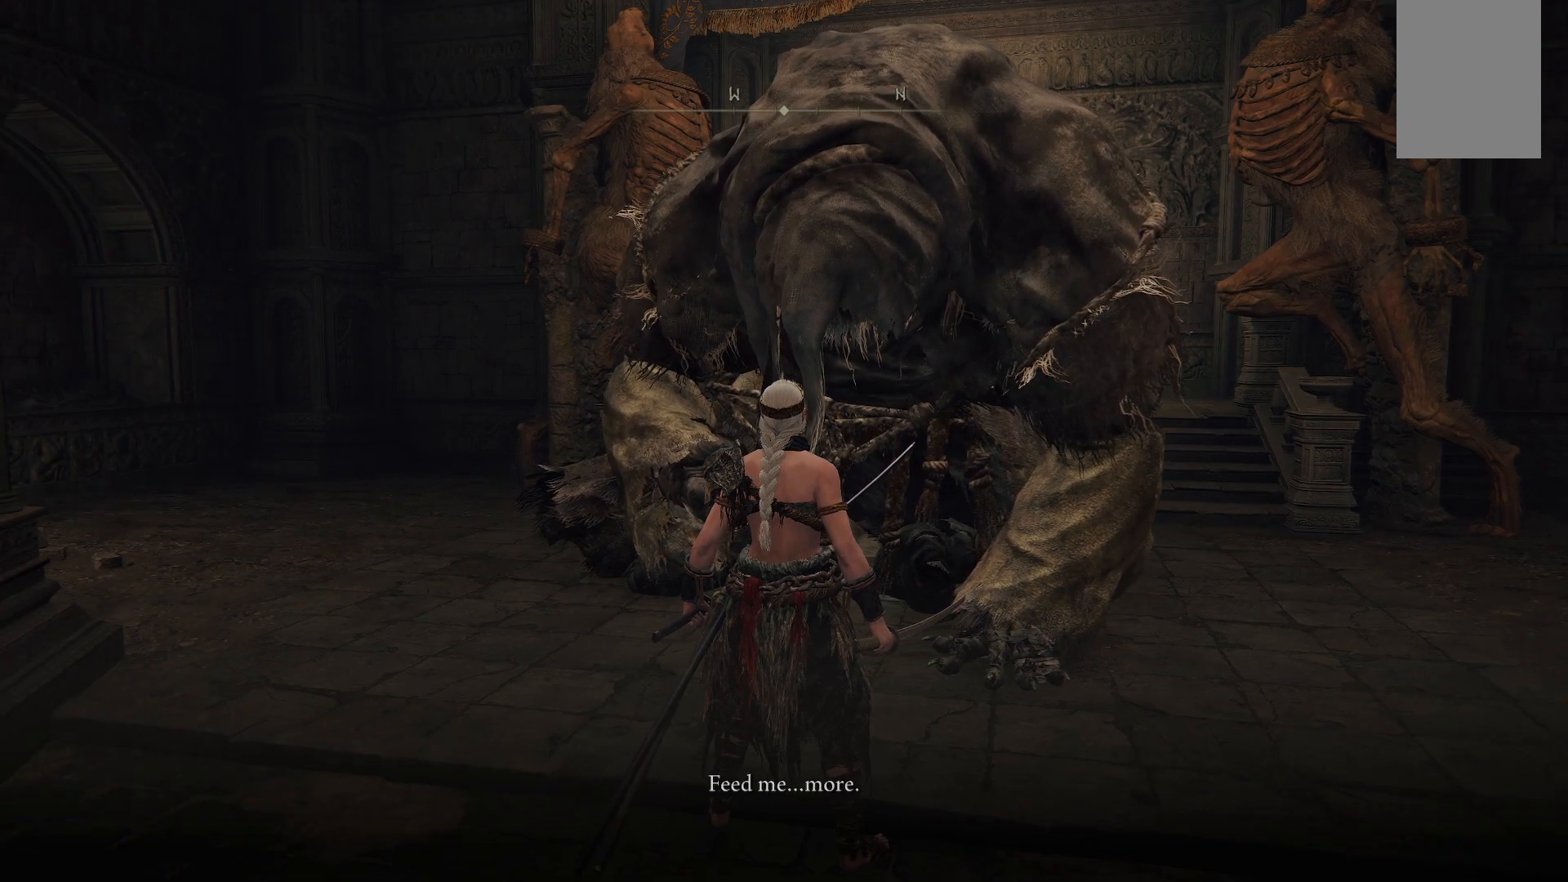
{"buttons": [], "left_stick": "center", "right_stick": "center", "events": []}
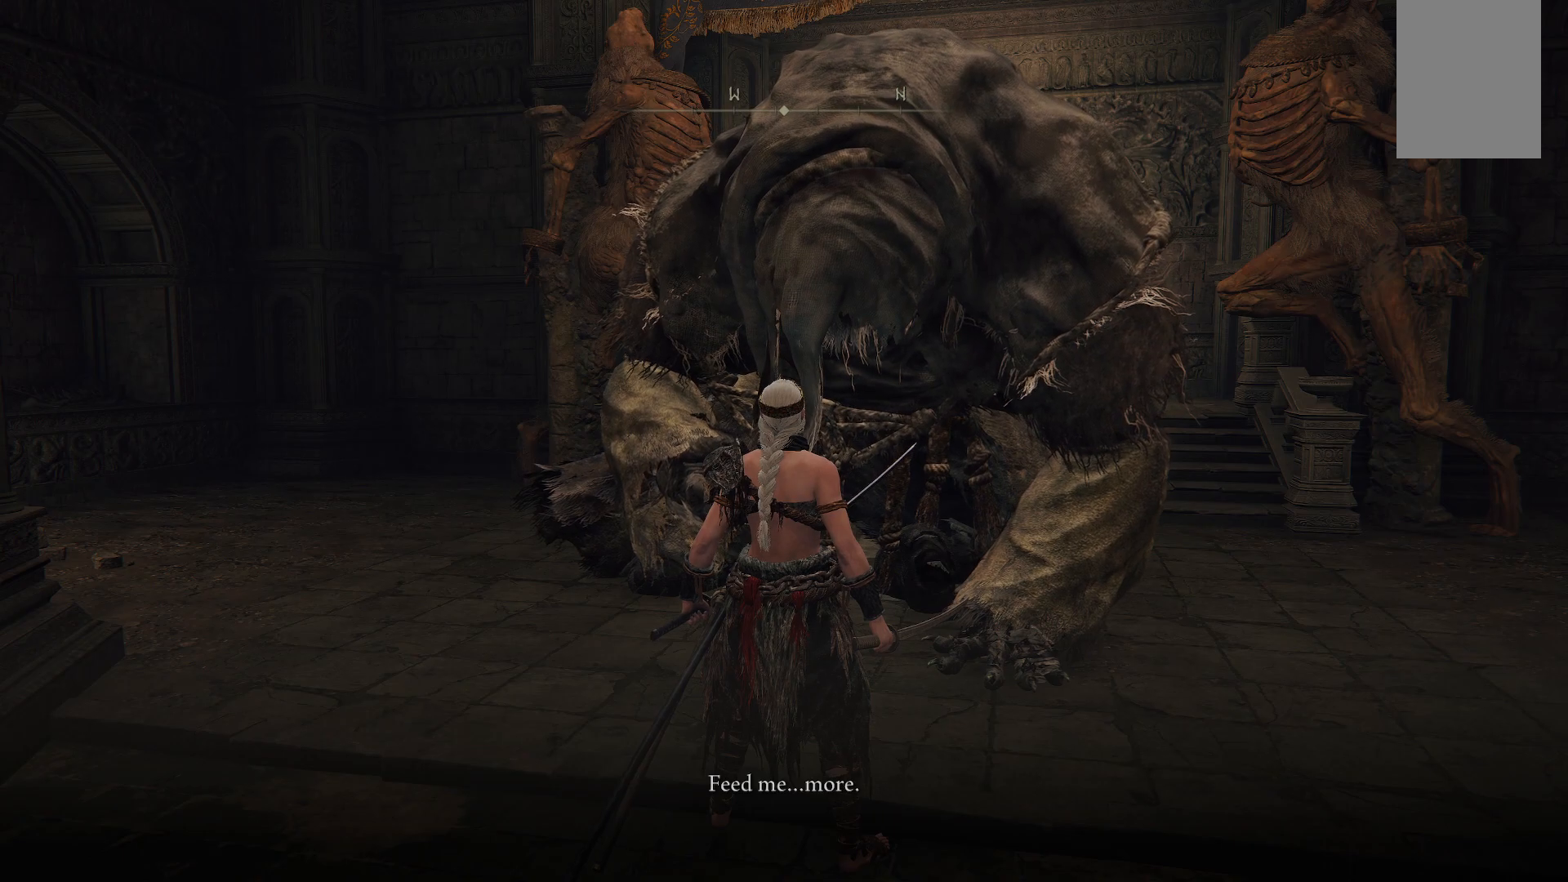
{"buttons": [], "left_stick": "center", "right_stick": "center", "events": []}
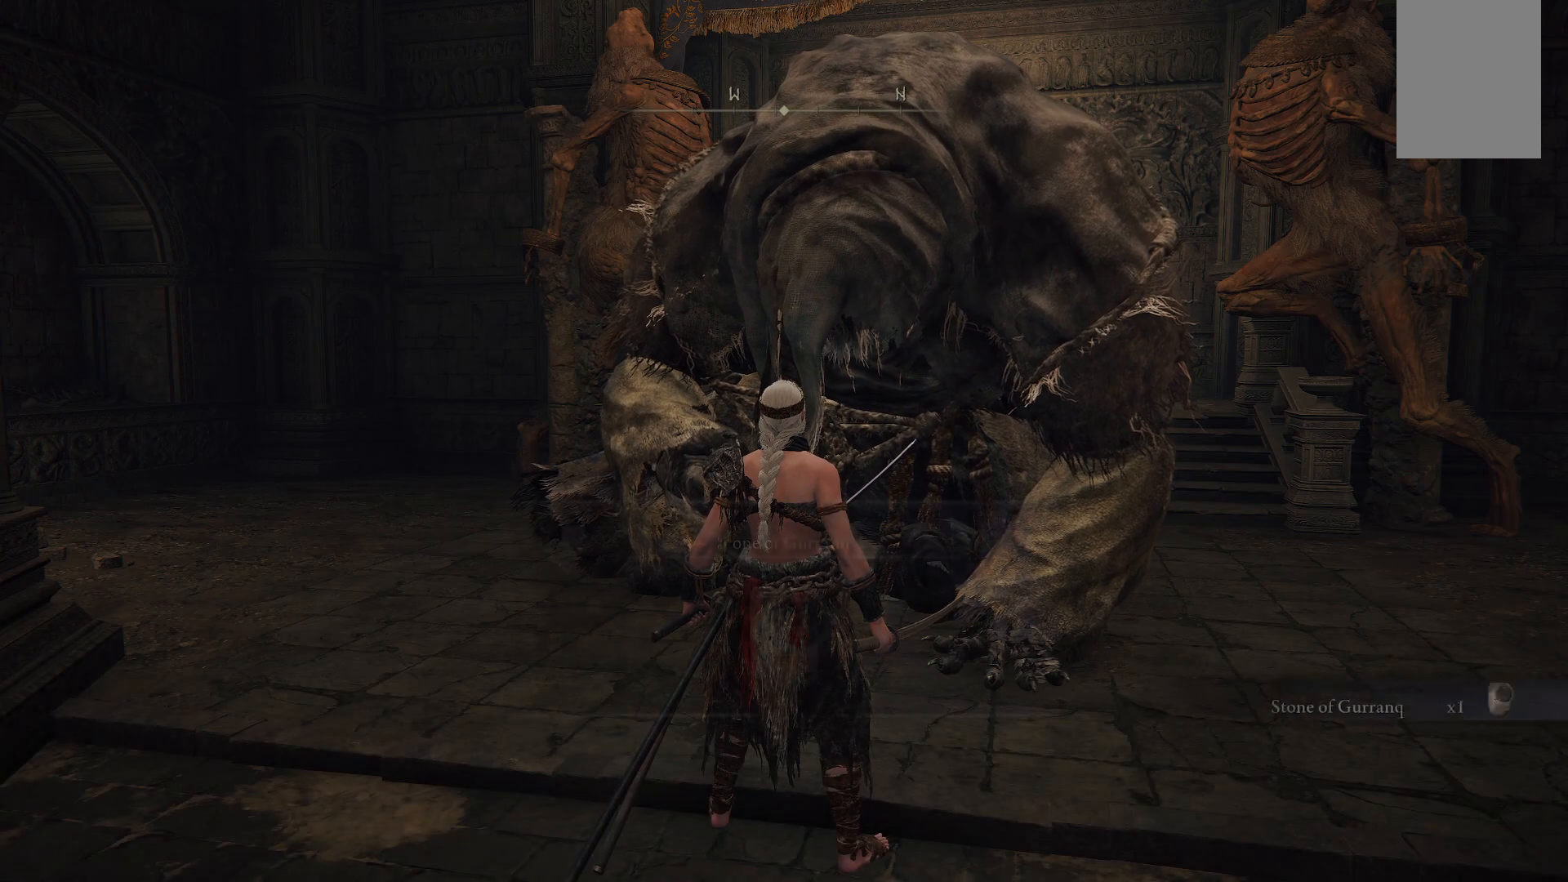
{"buttons": [], "left_stick": "center", "right_stick": "center", "events": []}
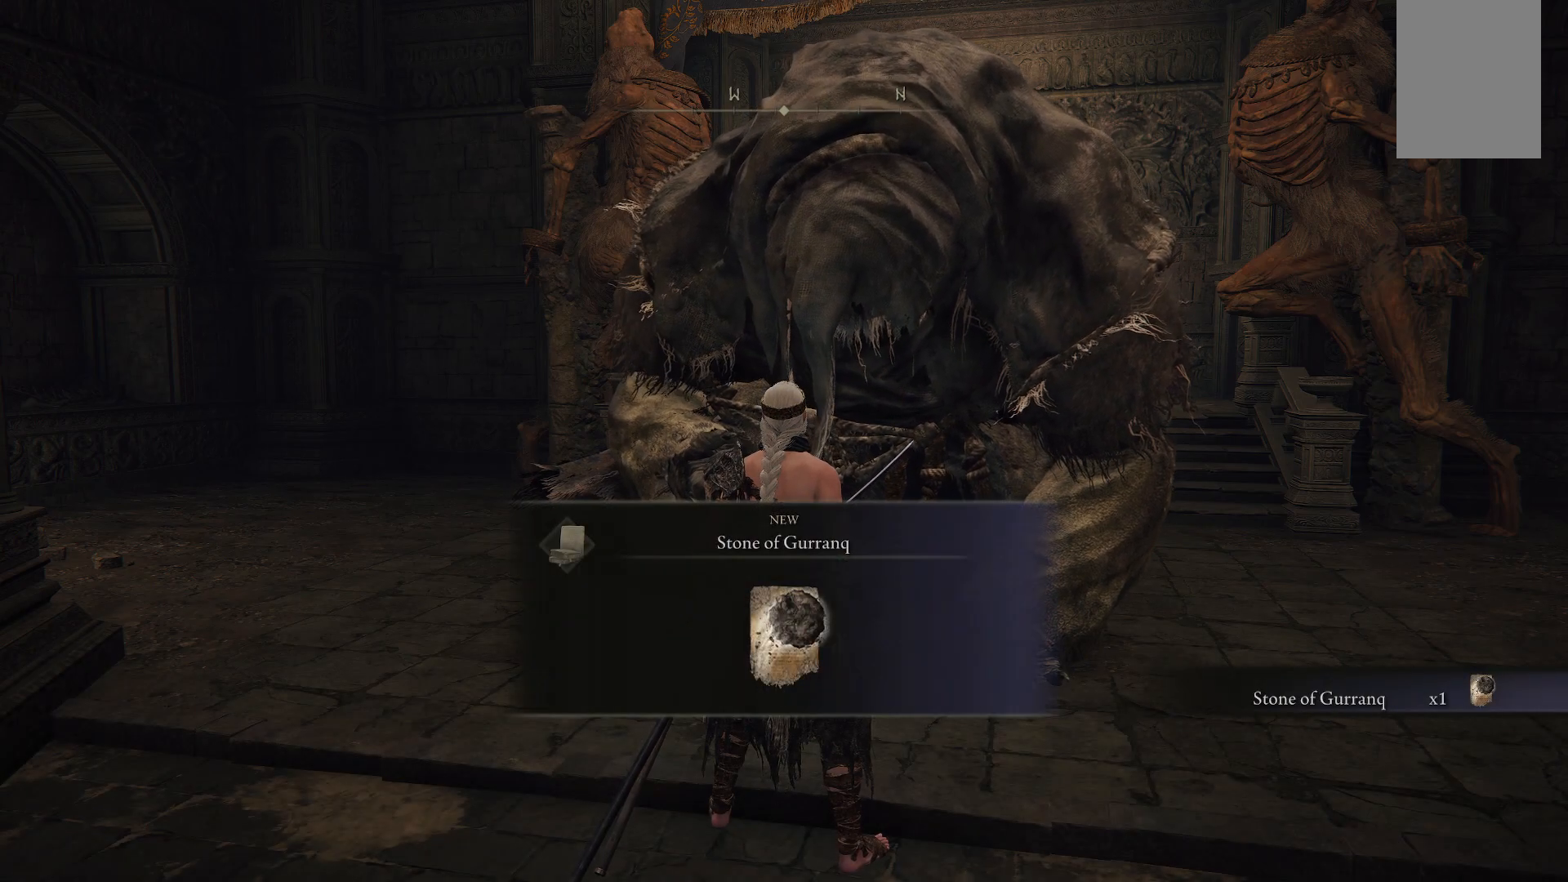
{"buttons": [], "left_stick": "center", "right_stick": "center", "events": []}
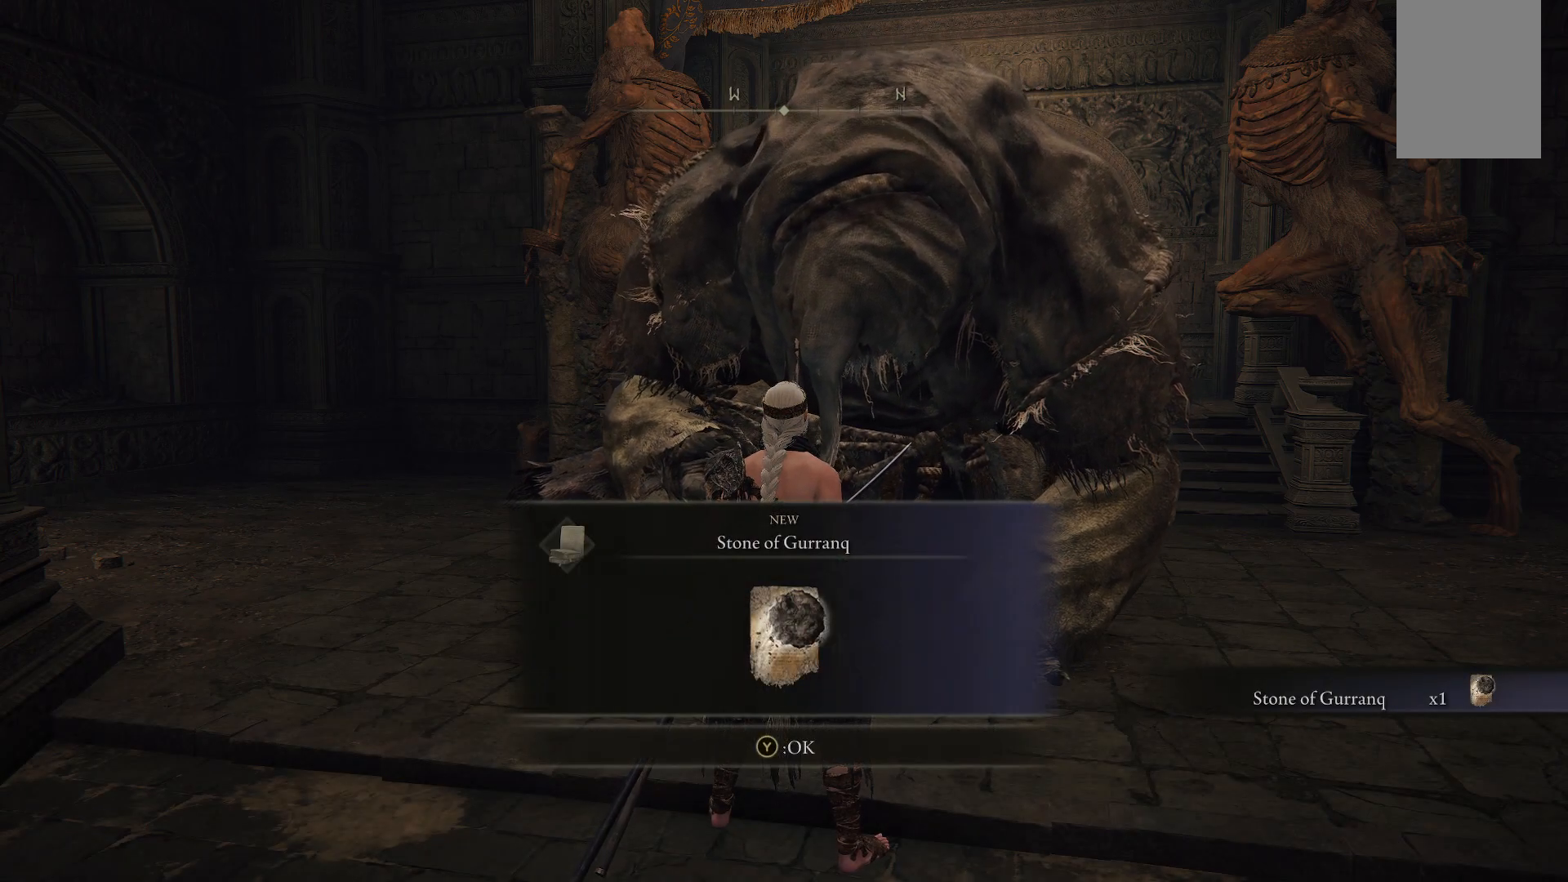
{"buttons": [], "left_stick": "center", "right_stick": "center", "events": []}
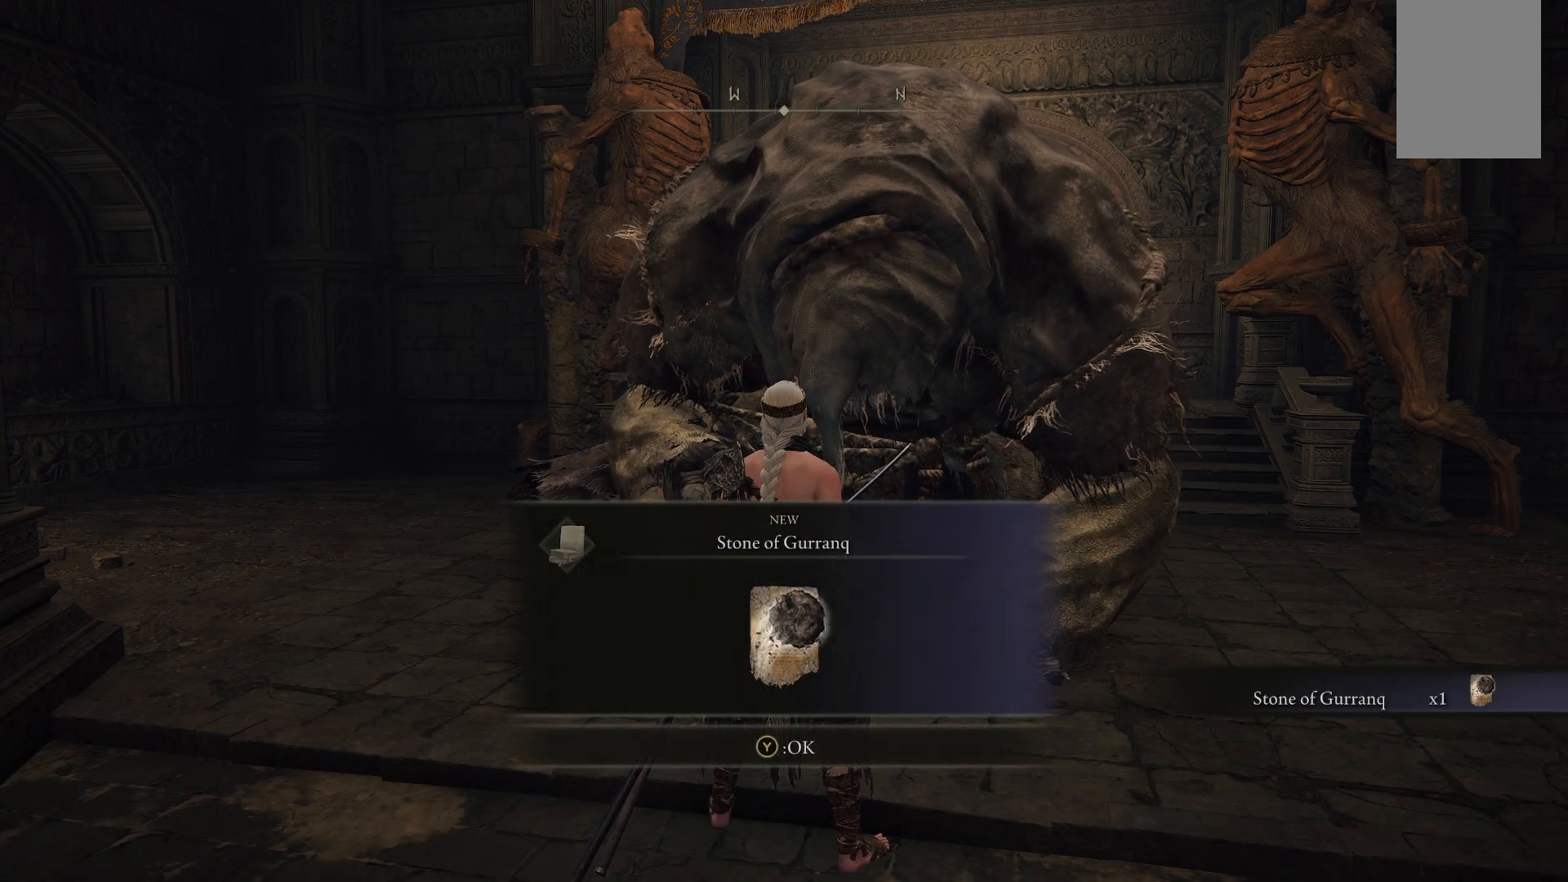
{"buttons": [], "left_stick": "center", "right_stick": "center", "events": []}
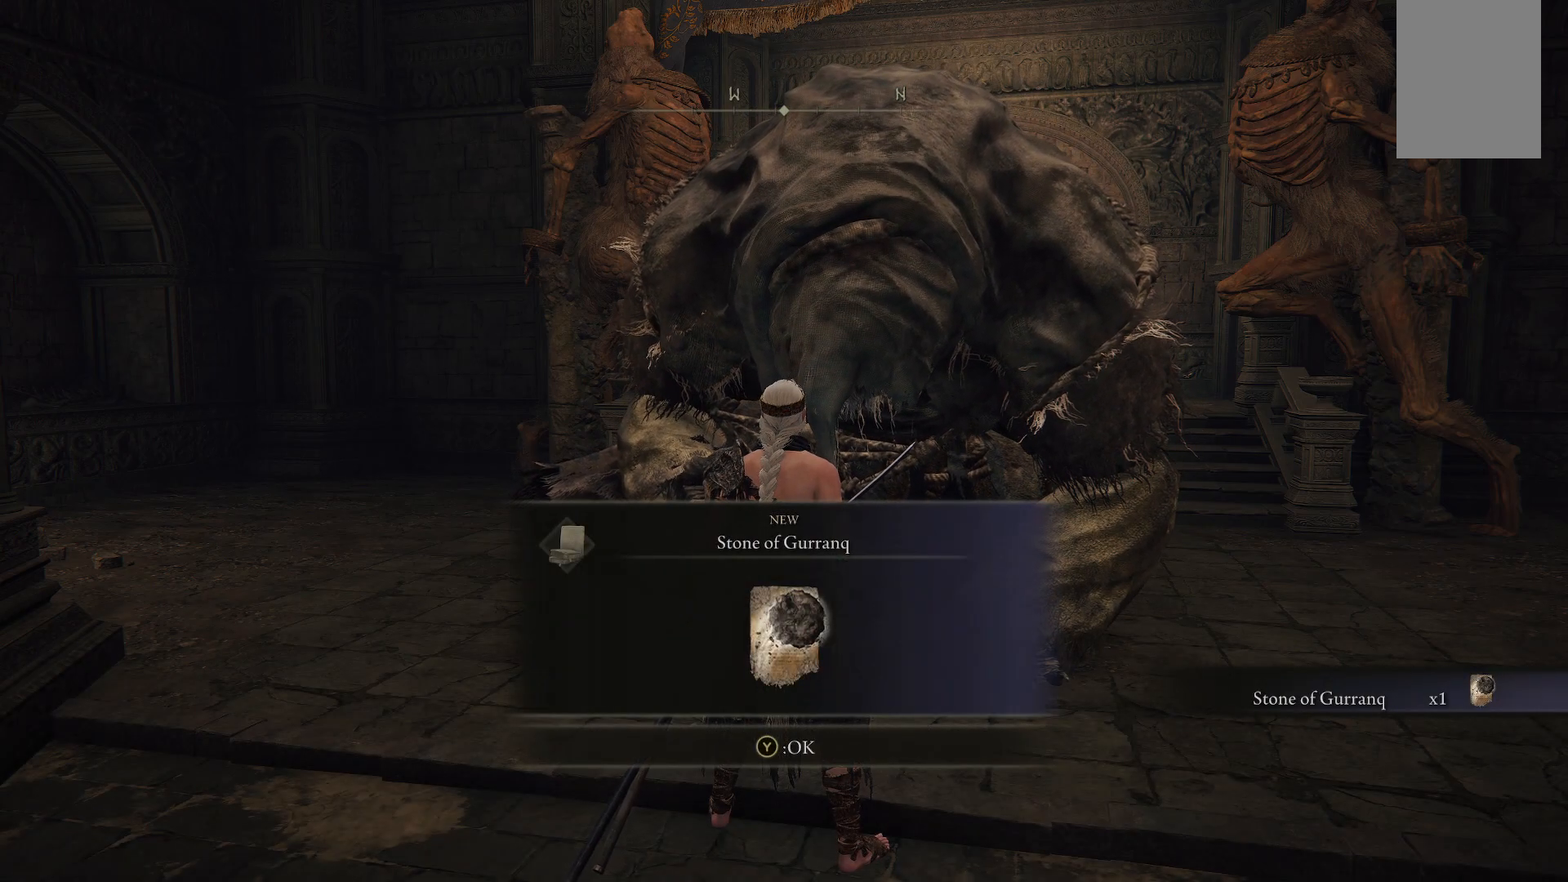
{"buttons": [], "left_stick": "center", "right_stick": "center", "events": []}
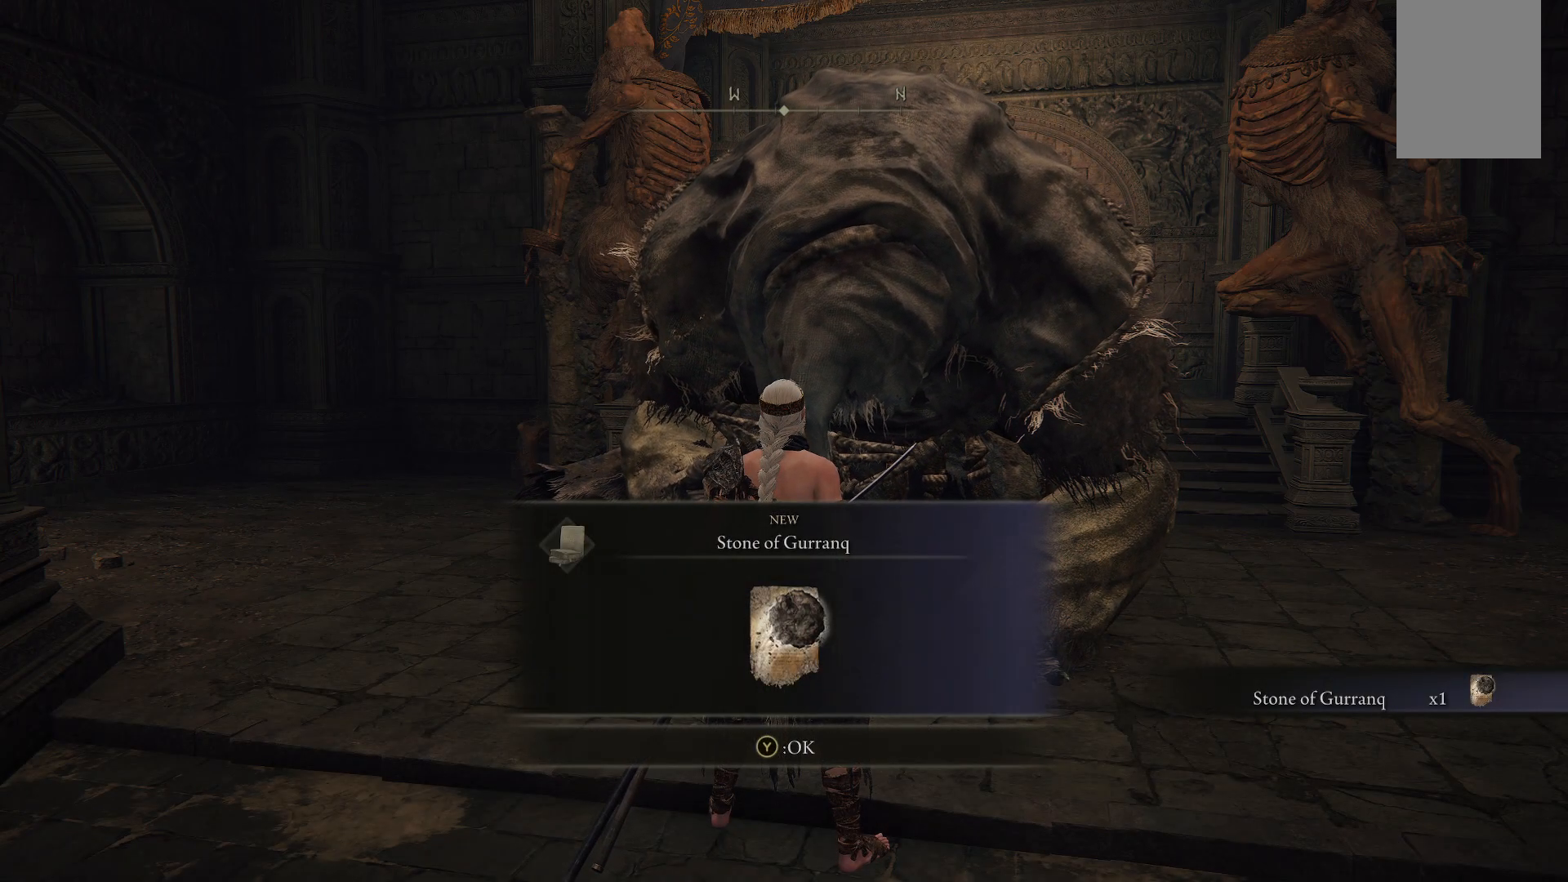
{"buttons": [], "left_stick": "center", "right_stick": "center", "events": [[83, "Y", "down"], [200, "Y", "up"]]}
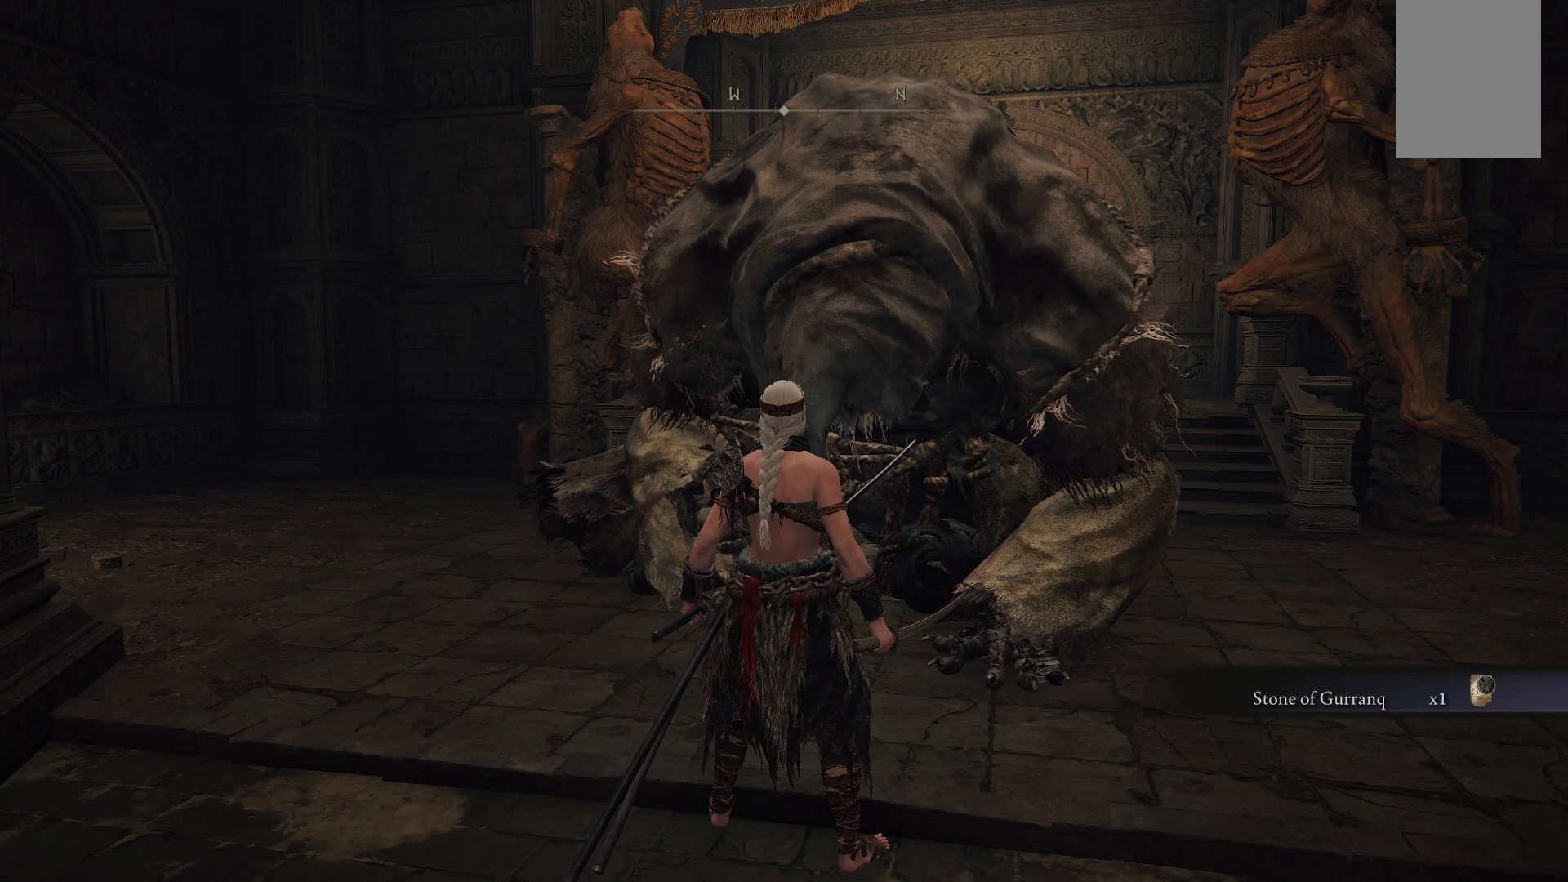
{"buttons": [], "left_stick": "center", "right_stick": "right", "events": [[250, "right_stick", "right"]]}
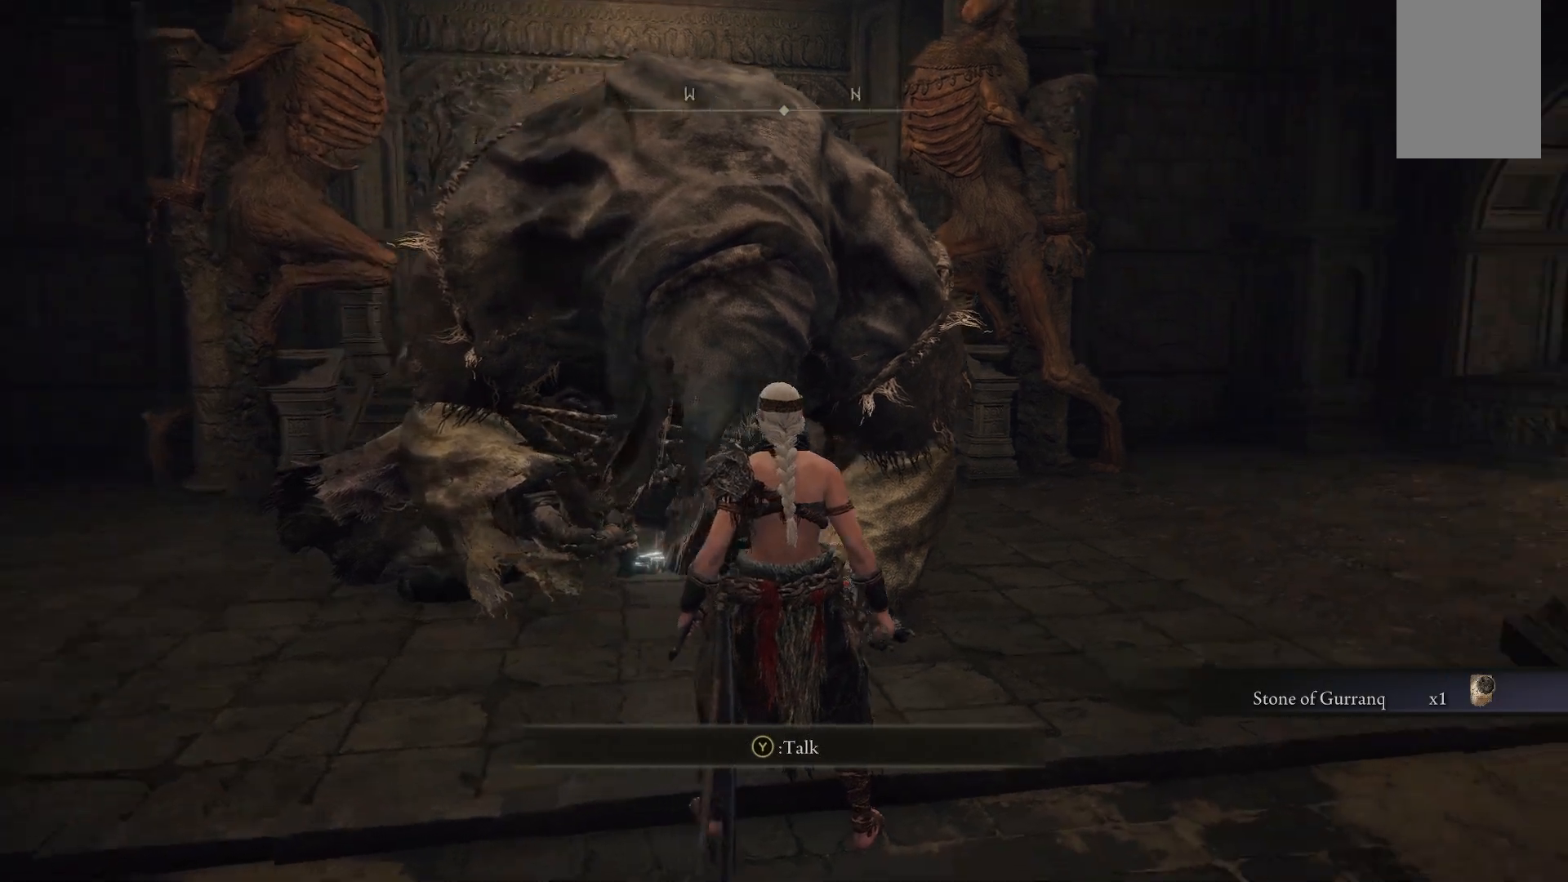
{"buttons": [], "left_stick": "up-right", "right_stick": "right"}
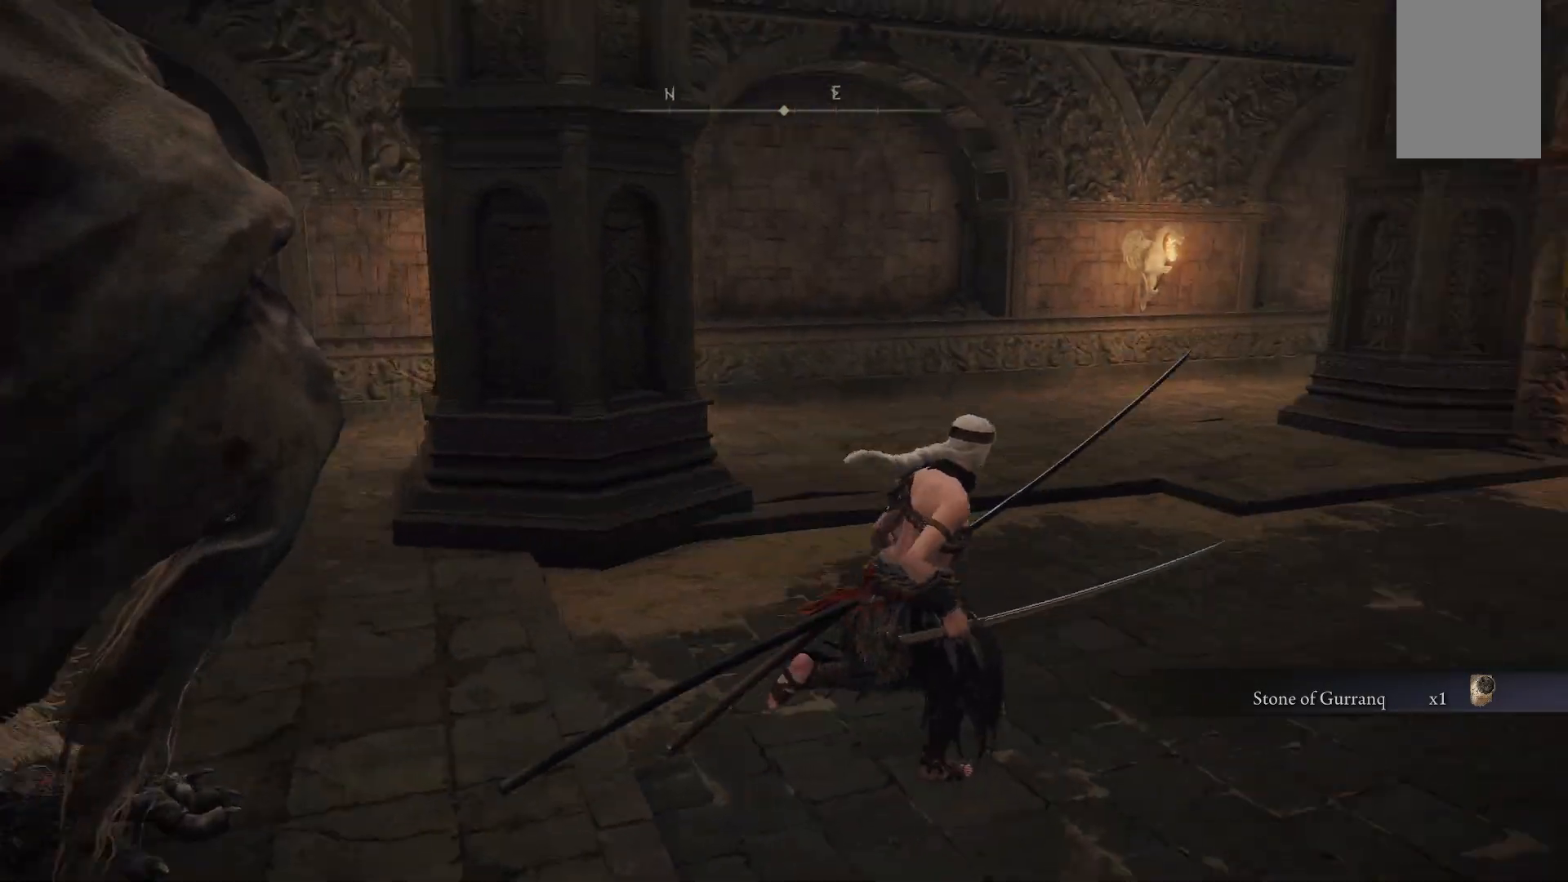
{"buttons": [], "left_stick": "up-right", "right_stick": "center", "events": [[283, "right_stick", "center"]]}
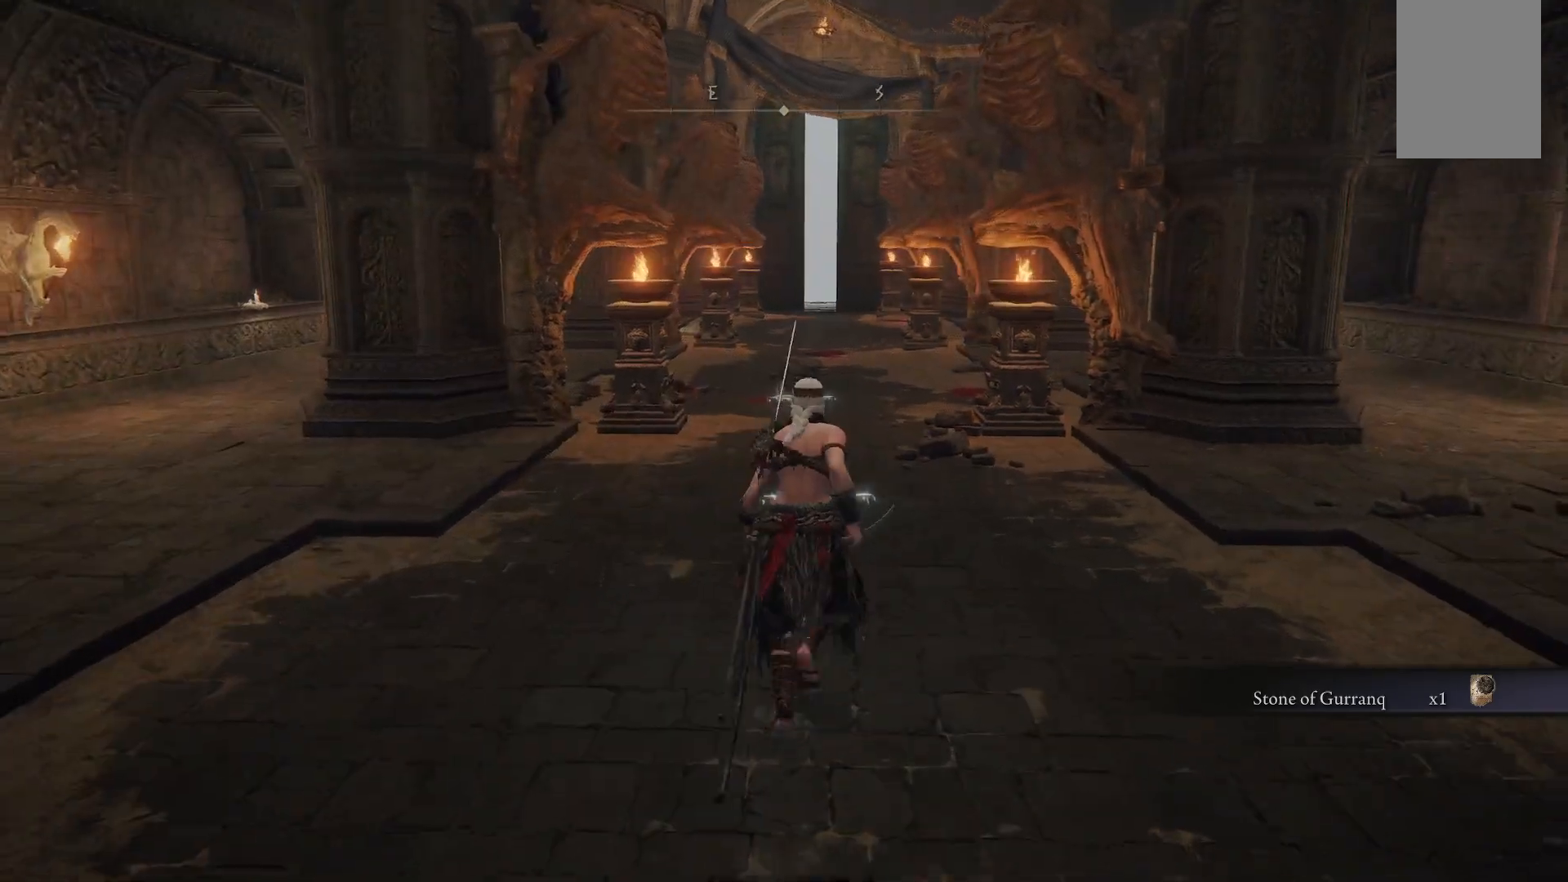
{"buttons": ["Y"], "left_stick": "up", "right_stick": "center", "events": [[100, "Y", "down"], [233, "left_stick", "up"]]}
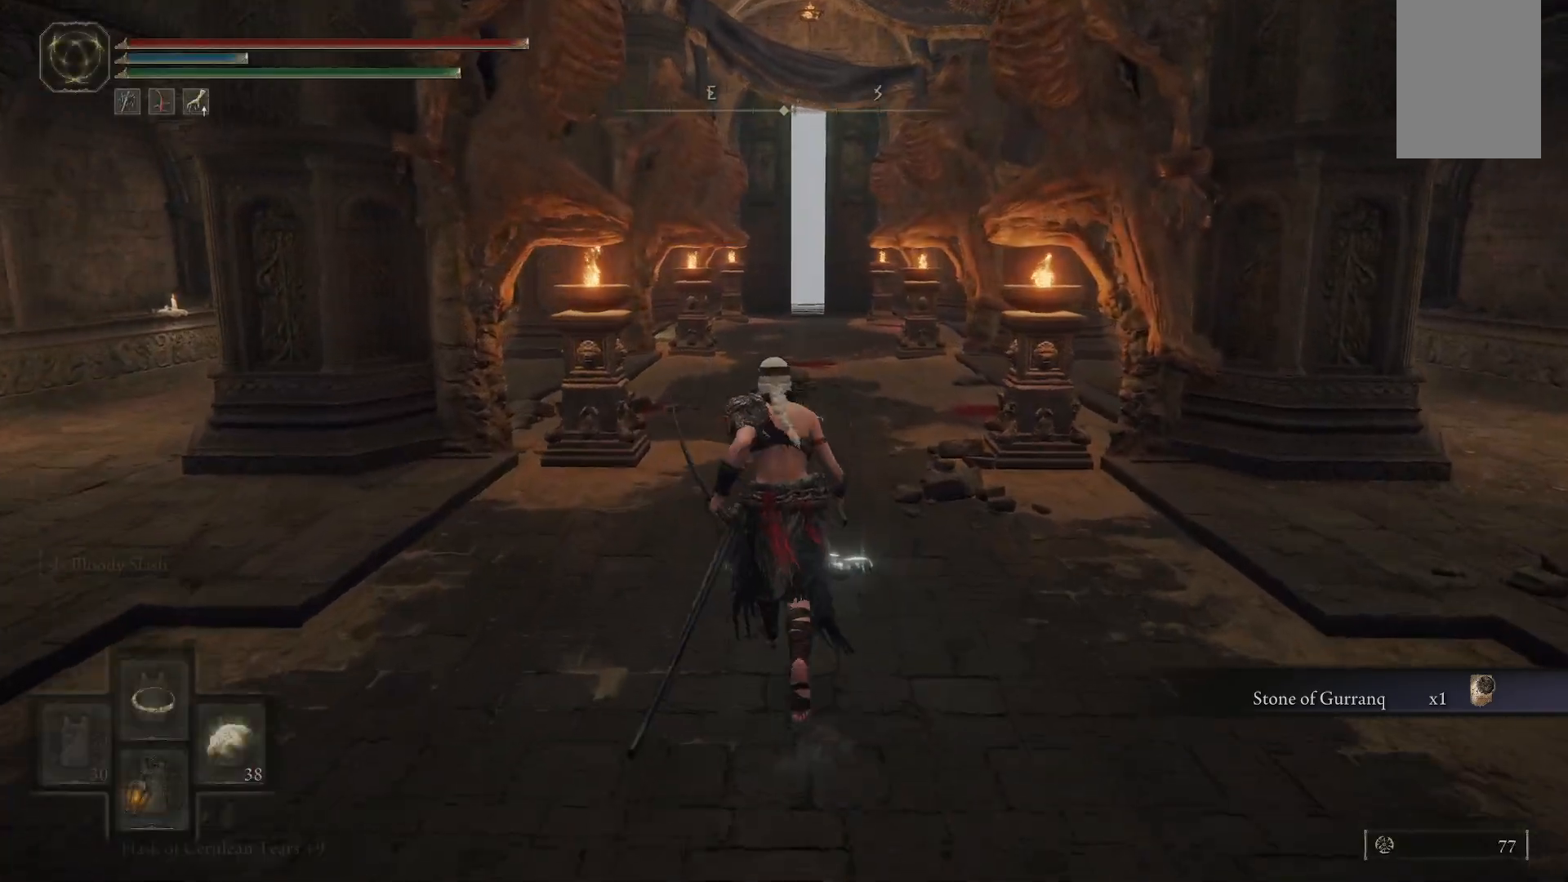
{"buttons": ["Y"], "left_stick": "up", "right_stick": "center", "events": [[150, "DPAD_UP", "down"], [267, "DPAD_UP", "up"]]}
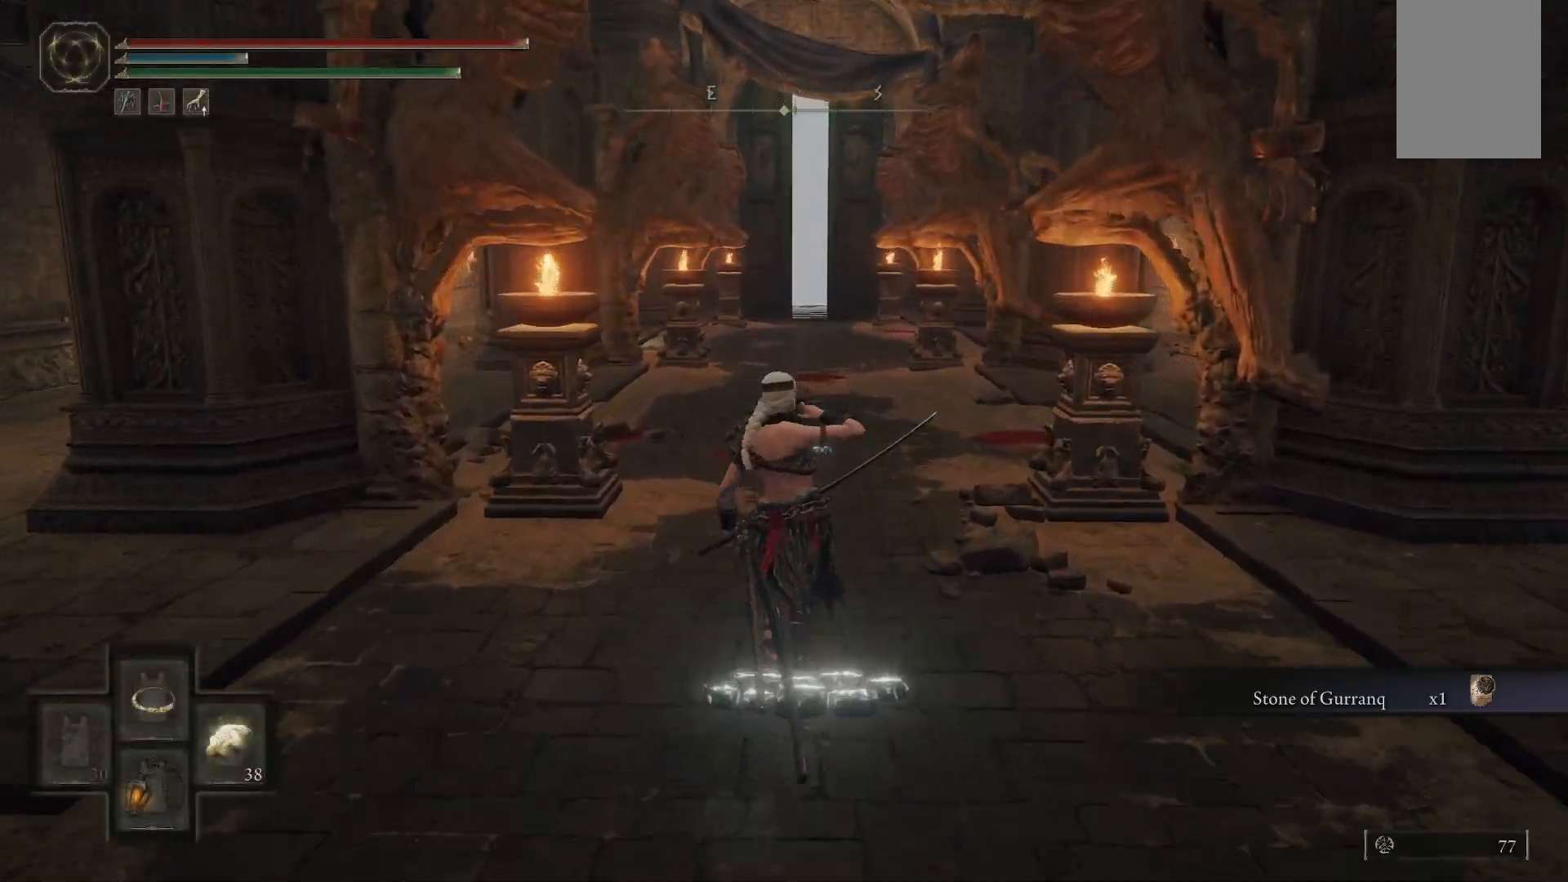
{"buttons": [], "left_stick": "up", "right_stick": "center", "events": [[67, "Y", "up"]]}
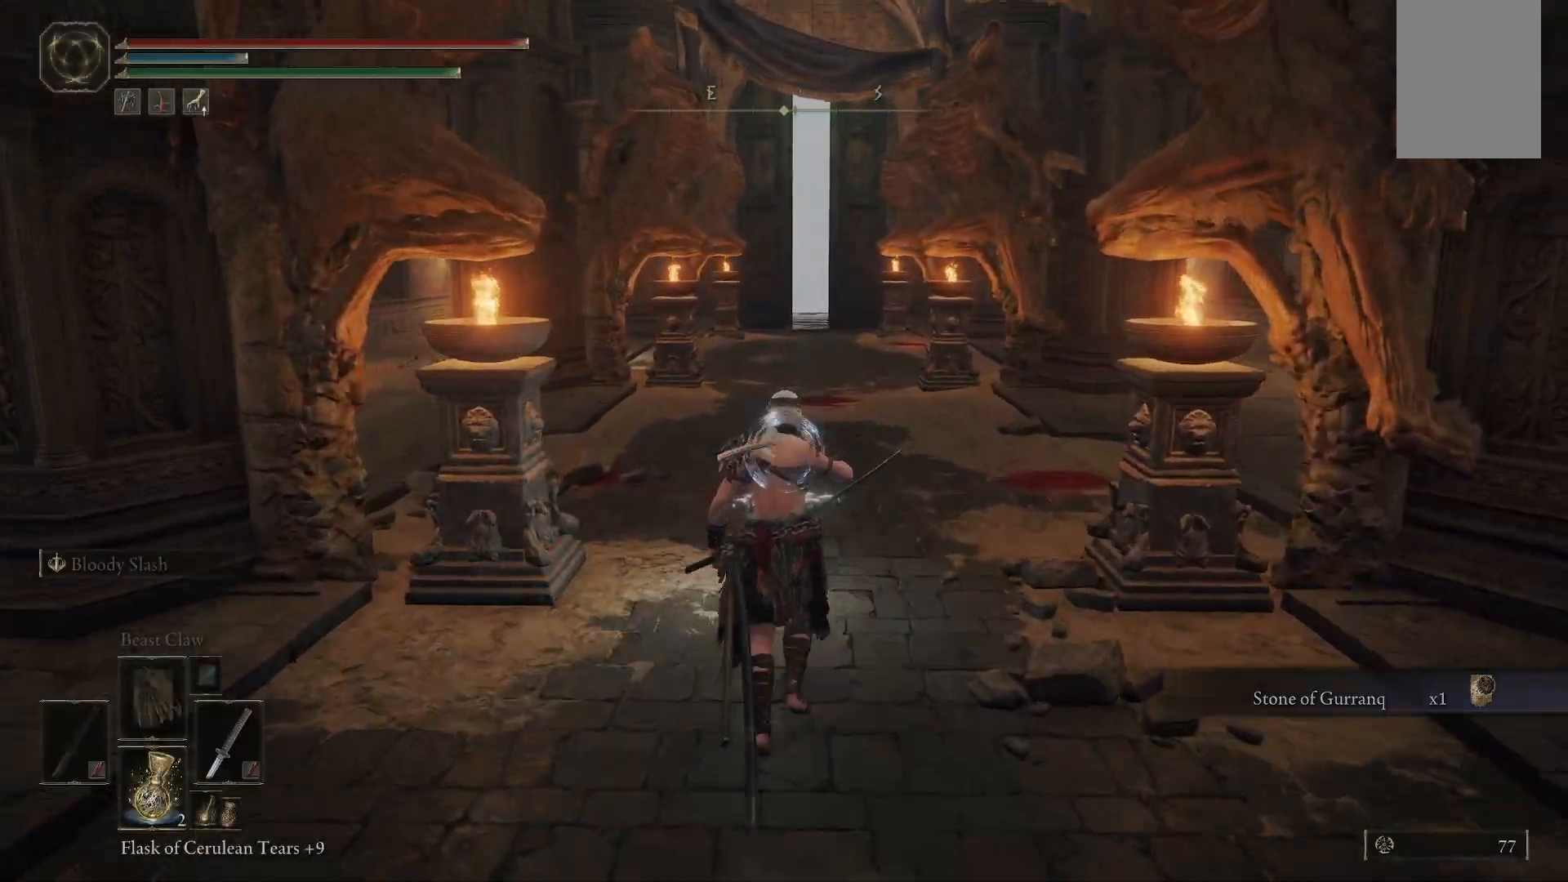
{"buttons": [], "left_stick": "up", "right_stick": "center", "events": []}
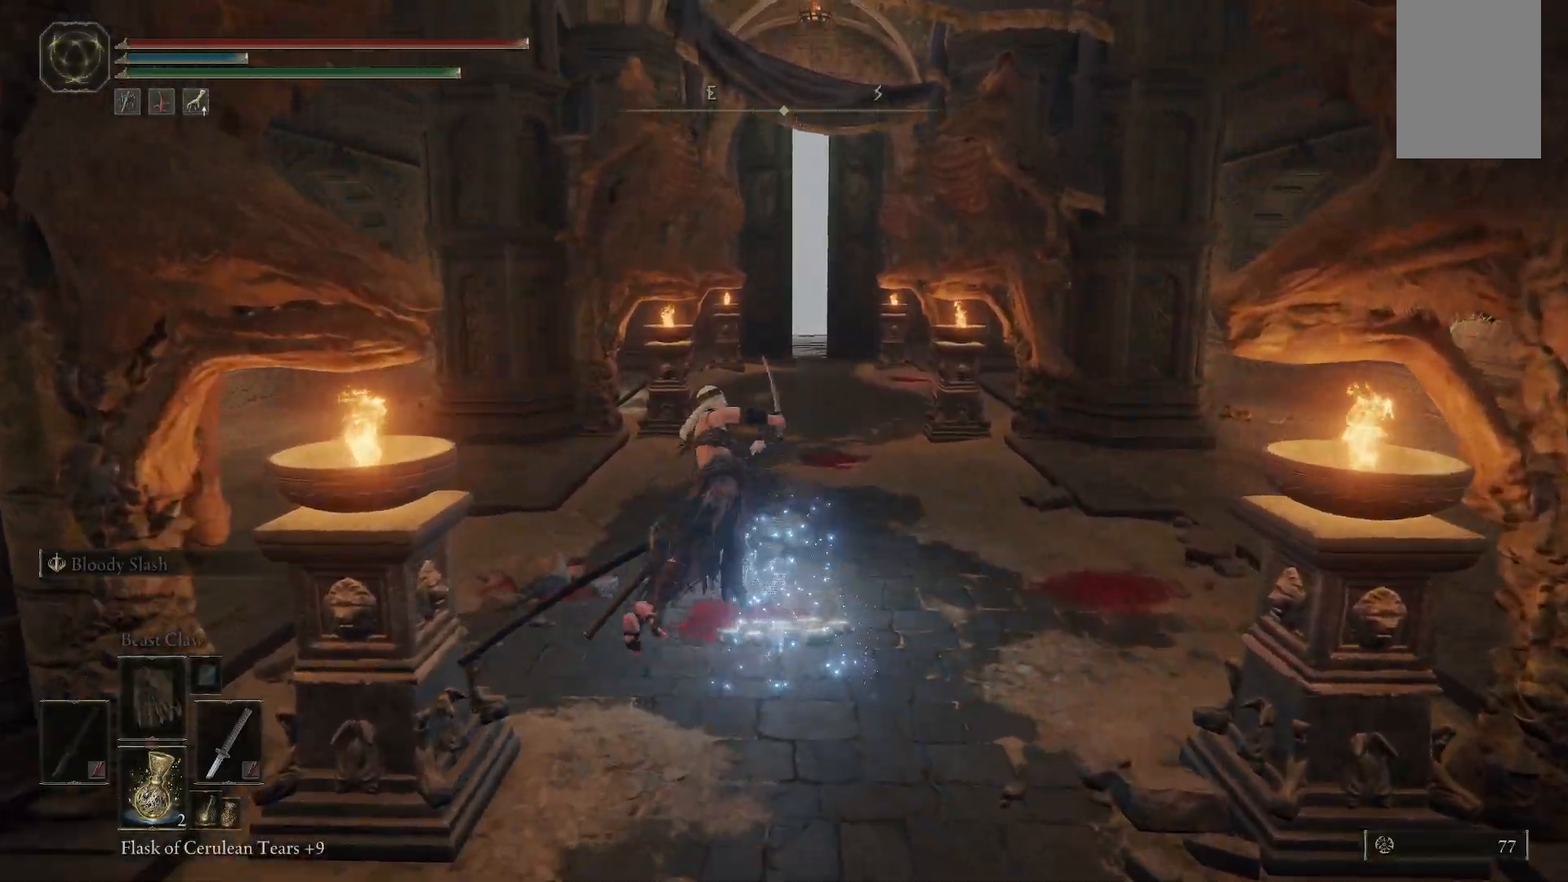
{"buttons": [], "left_stick": "up", "right_stick": "center", "events": []}
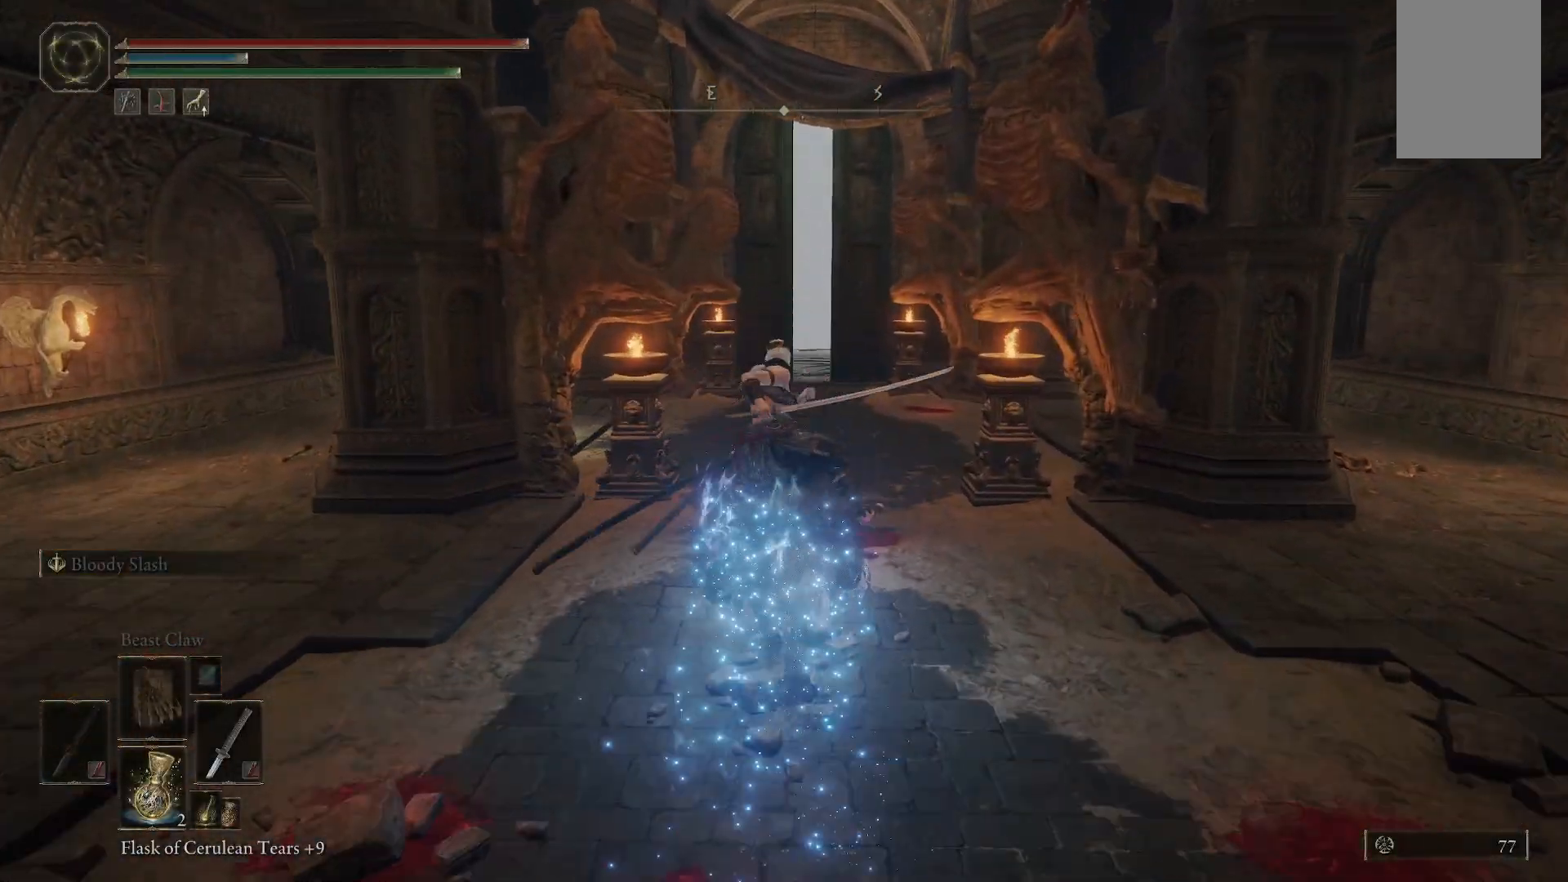
{"buttons": [], "left_stick": "up", "right_stick": "center", "events": []}
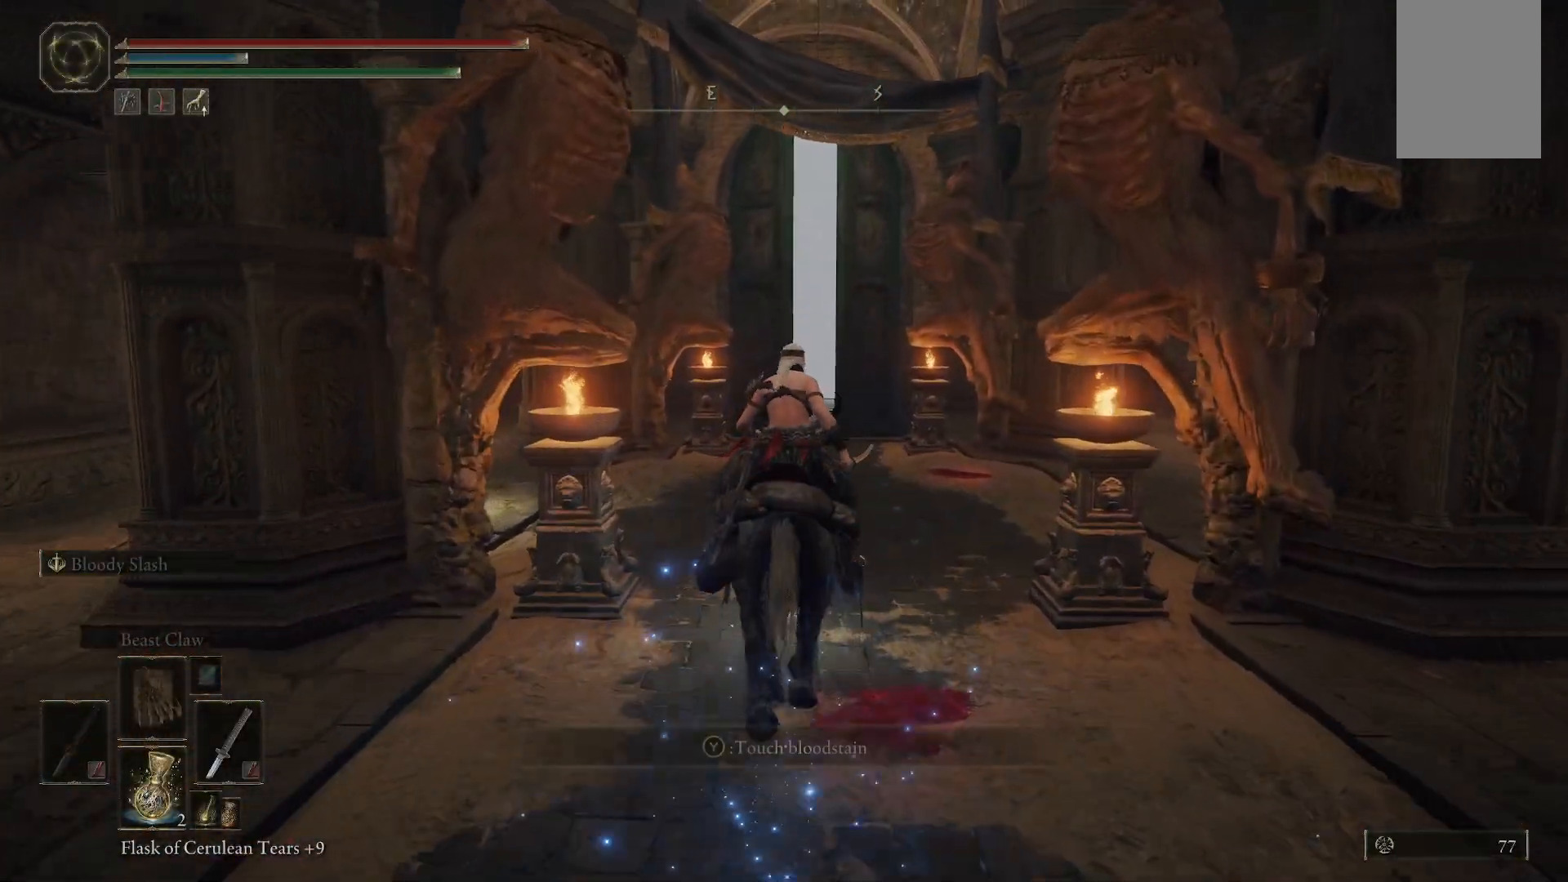
{"buttons": [], "left_stick": "up", "right_stick": "center", "events": [[100, "B", "down"], [233, "B", "up"]]}
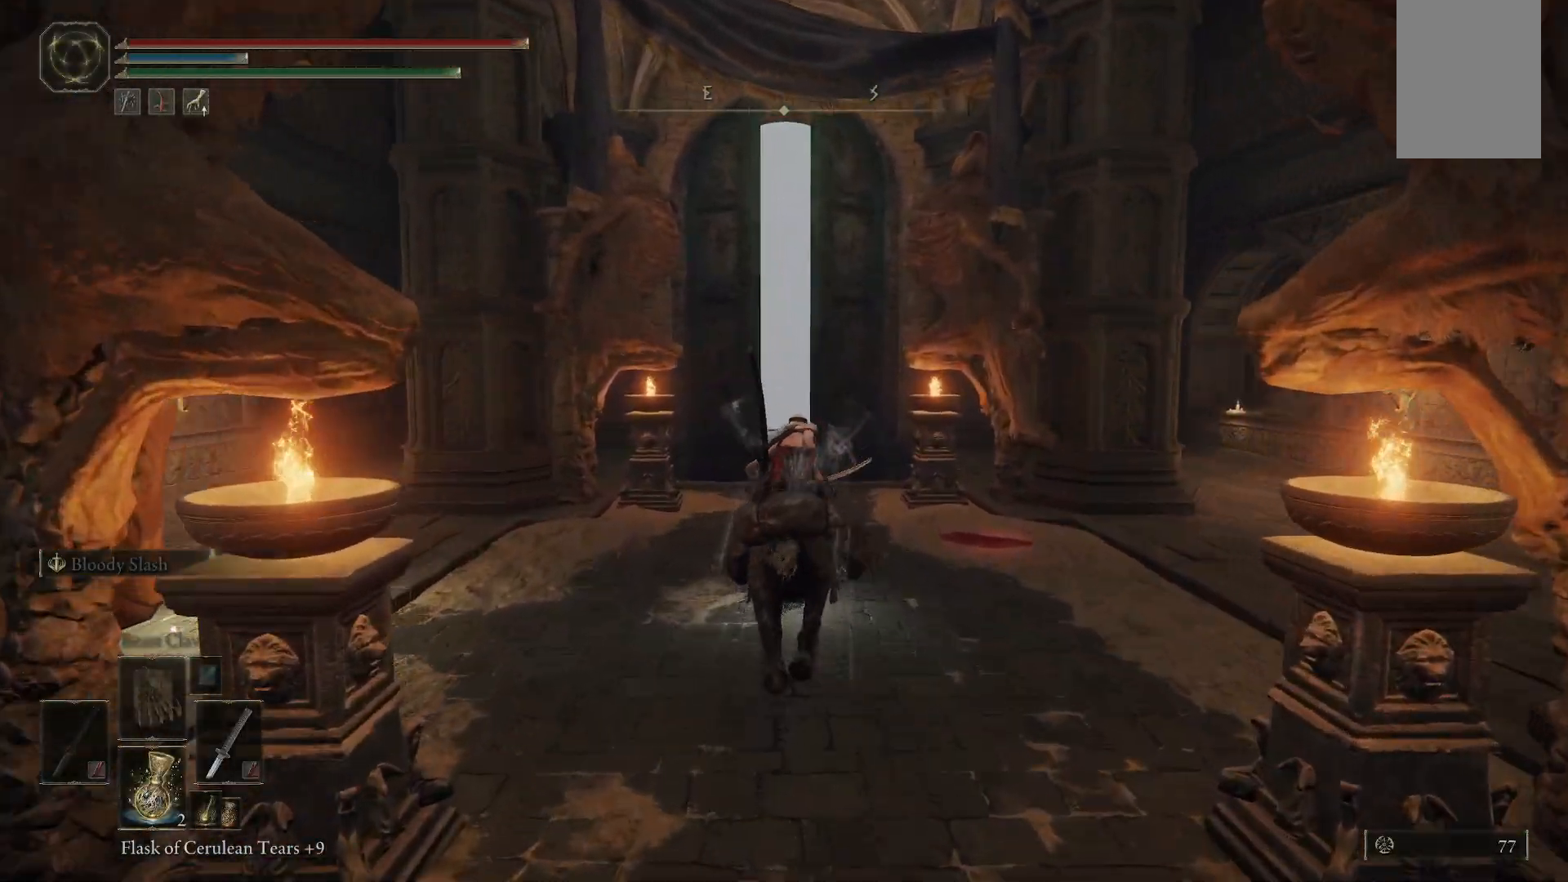
{"buttons": [], "left_stick": "up", "right_stick": "center", "events": []}
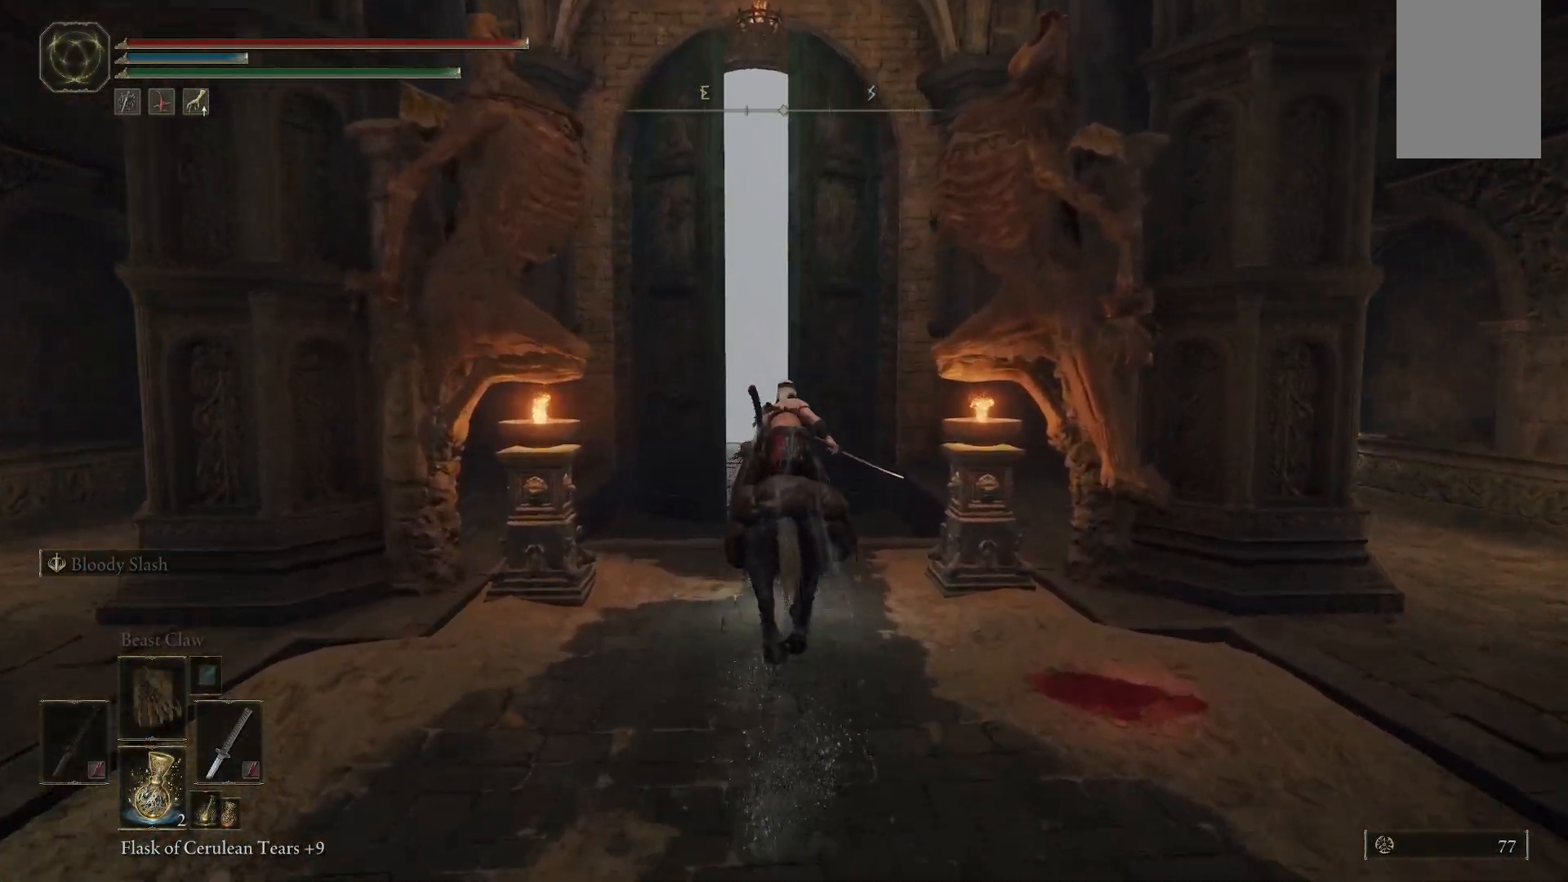
{"buttons": [], "left_stick": "up", "right_stick": "center", "events": [[250, "right_stick", "down"], [483, "right_stick", "center"]]}
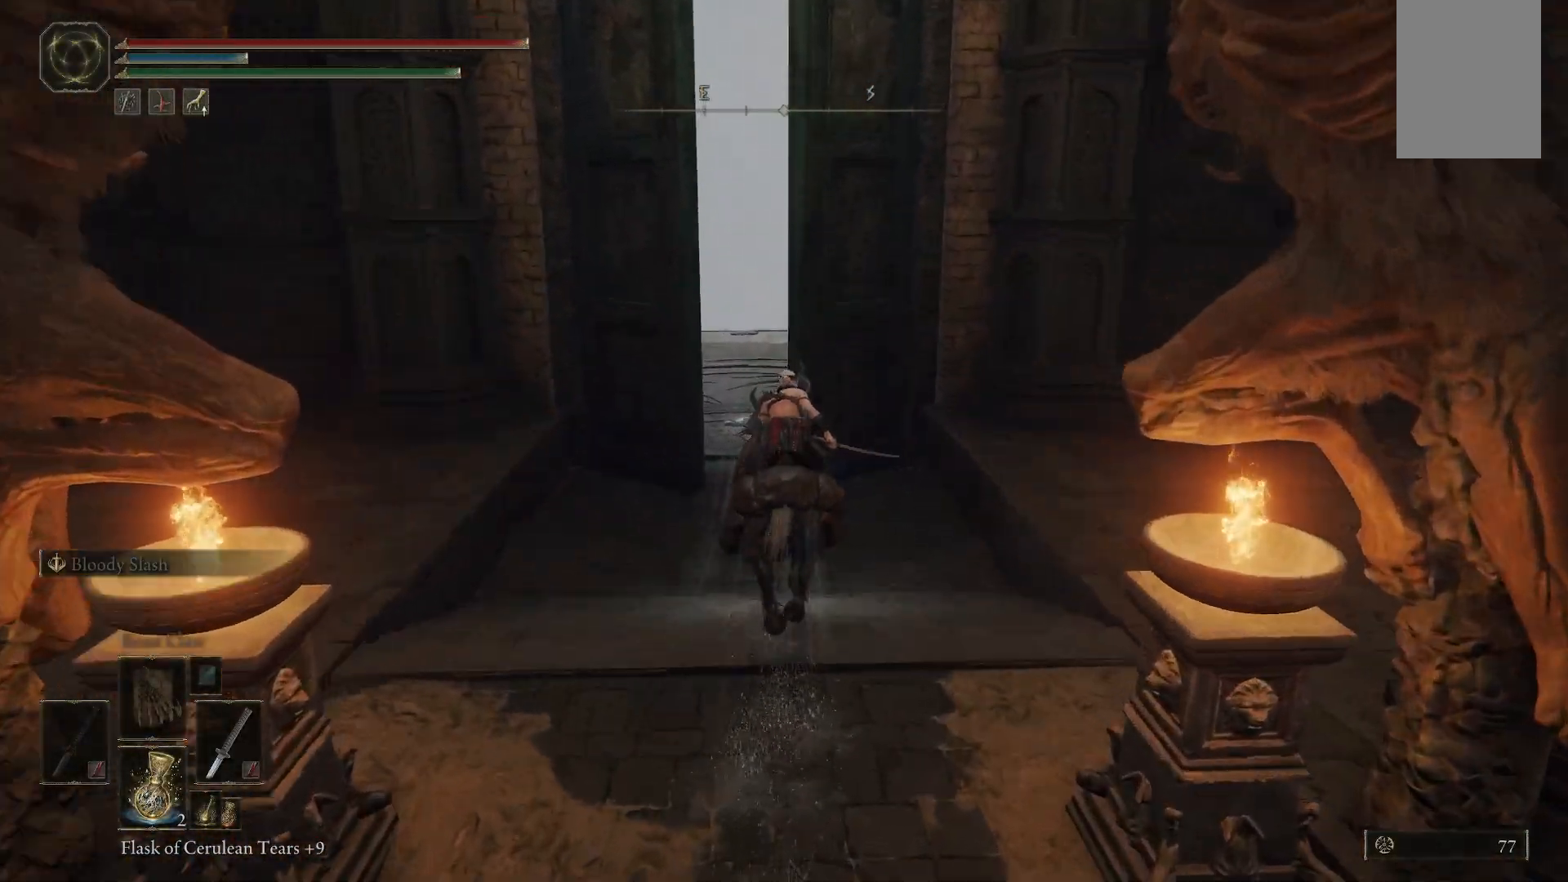
{"buttons": [], "left_stick": "up", "right_stick": "center", "events": []}
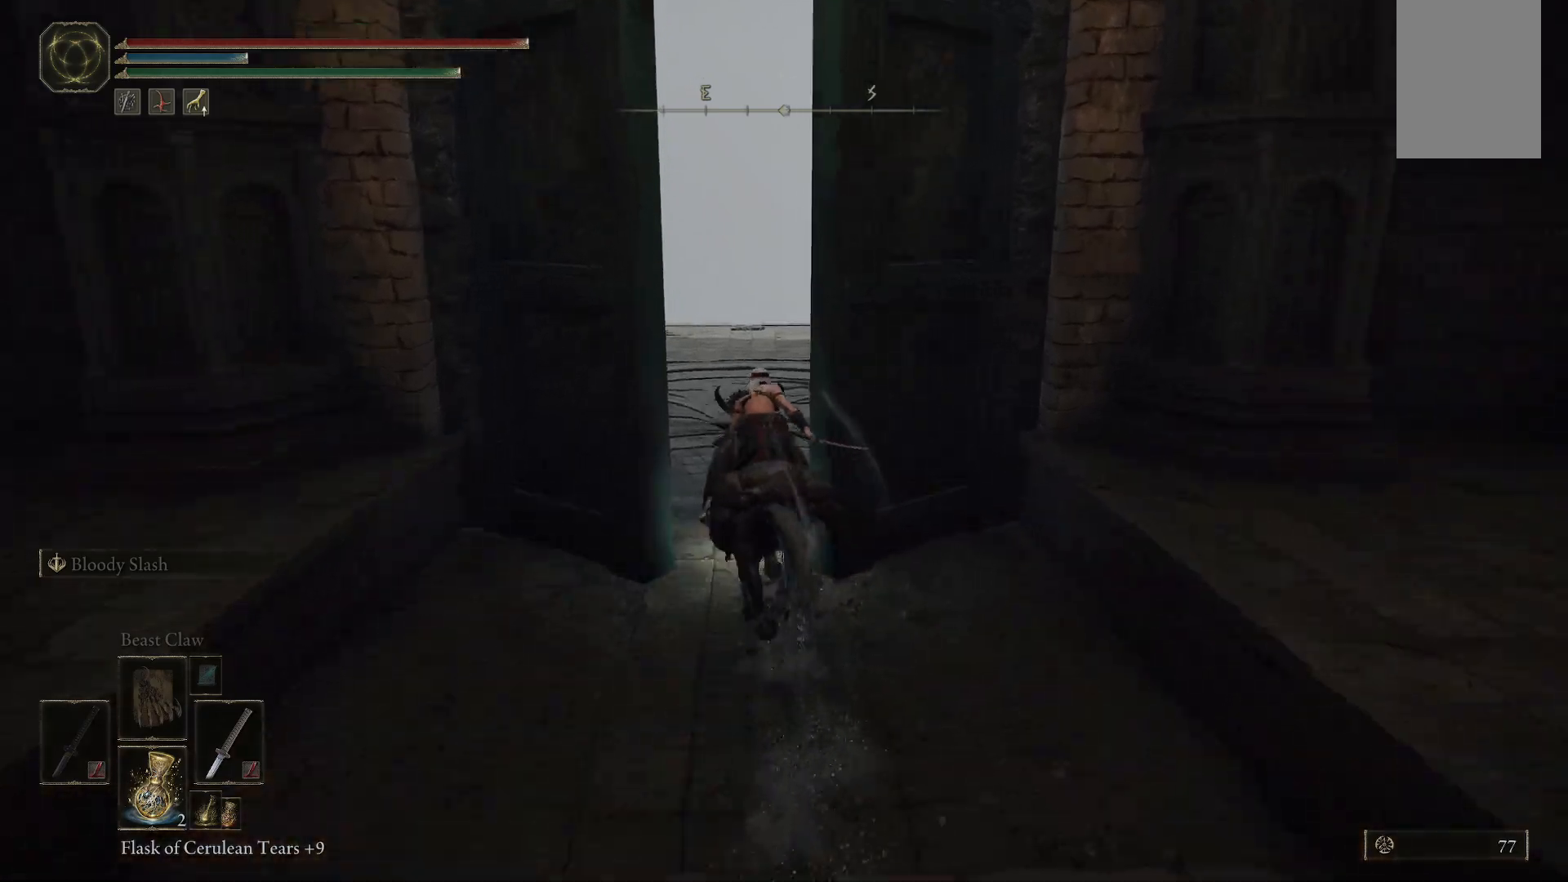
{"buttons": [], "left_stick": "up", "right_stick": "center", "events": [[50, "right_stick", "down"], [233, "right_stick", "center"]]}
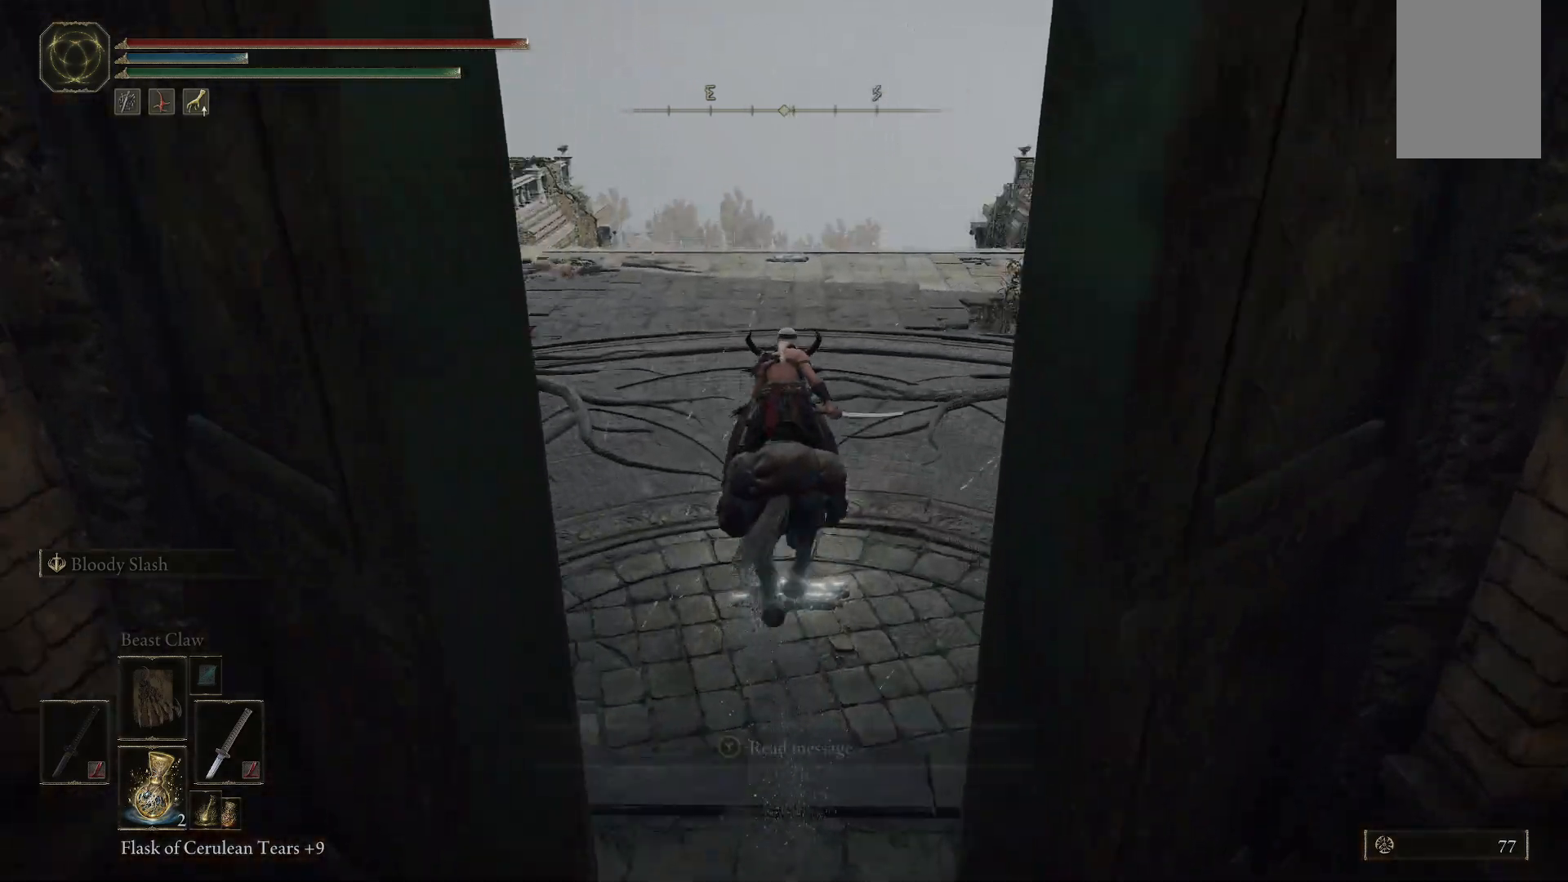
{"buttons": [], "left_stick": "up", "right_stick": "center", "events": []}
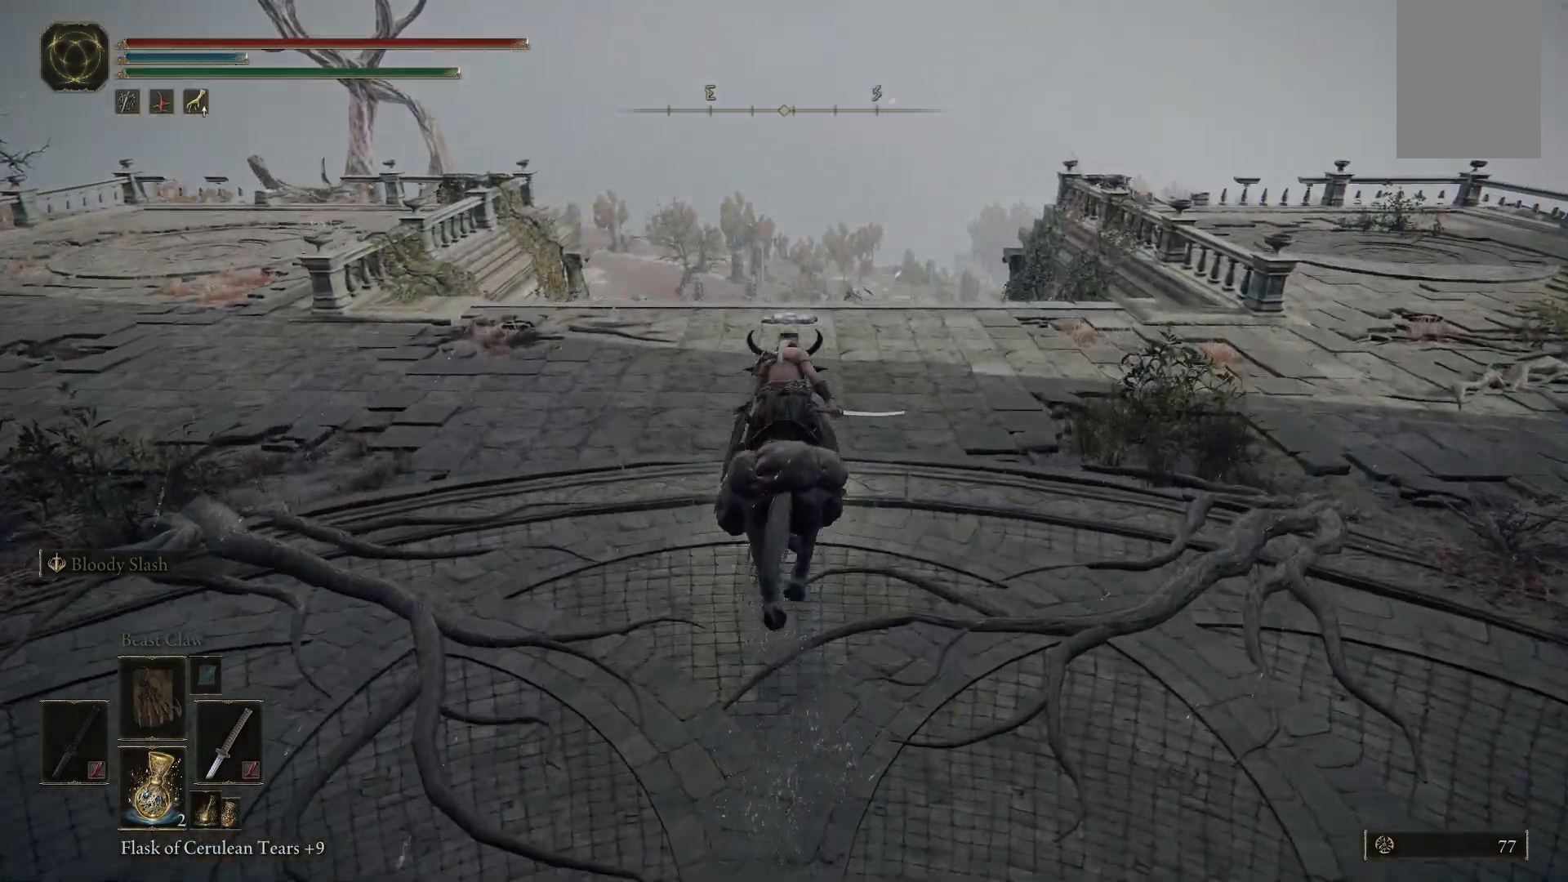
{"buttons": [], "left_stick": "up", "right_stick": "down", "events": [[333, "right_stick", "down"]]}
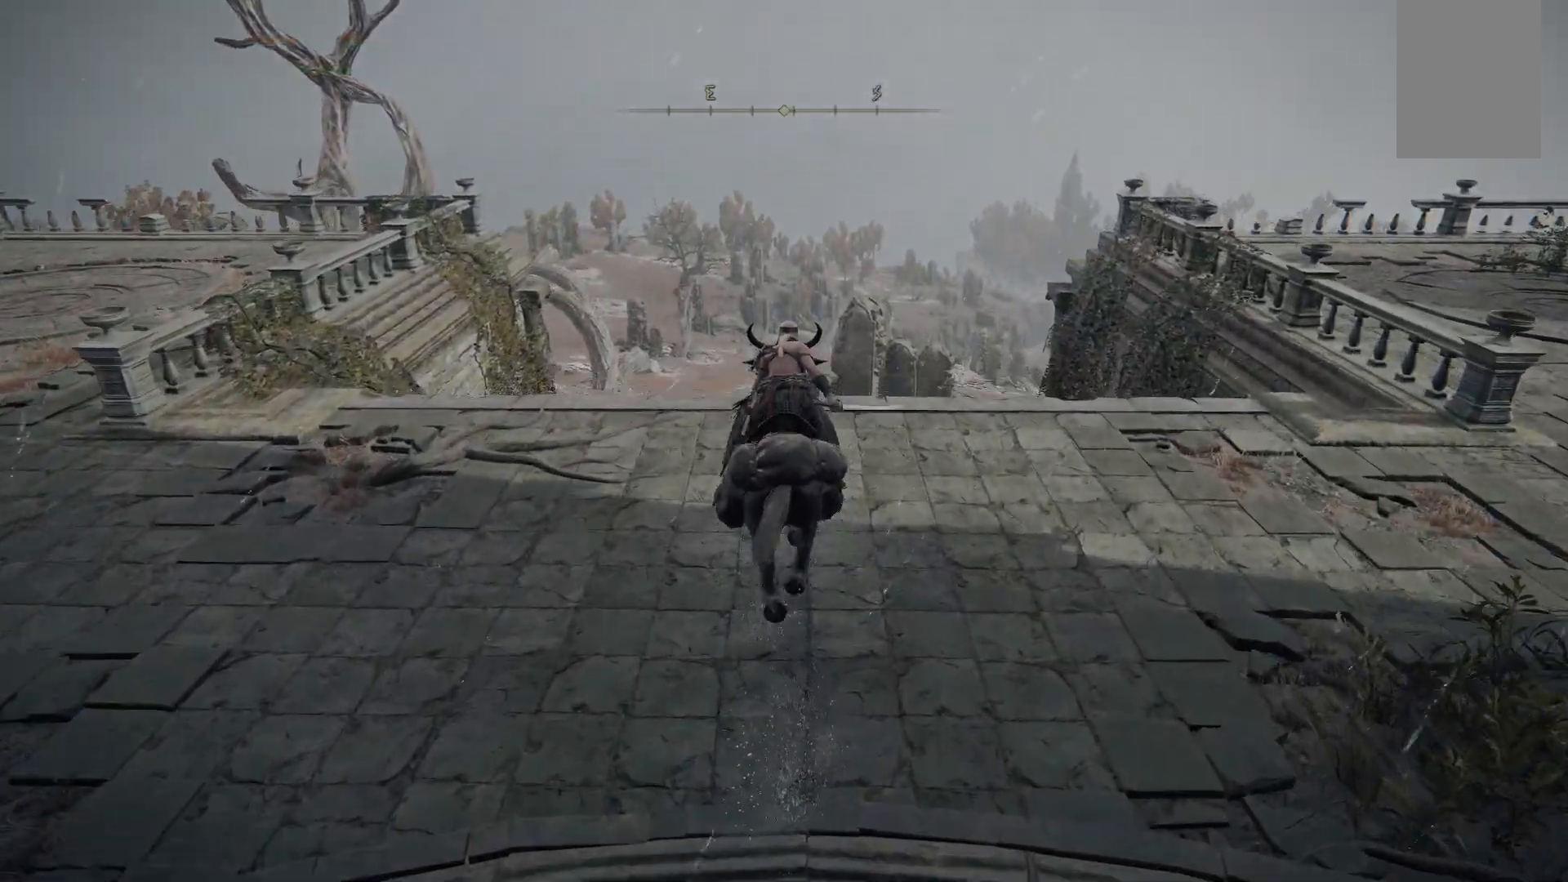
{"buttons": [], "left_stick": "center", "right_stick": "center", "events": [[83, "right_stick", "center"], [250, "left_stick", "center"]]}